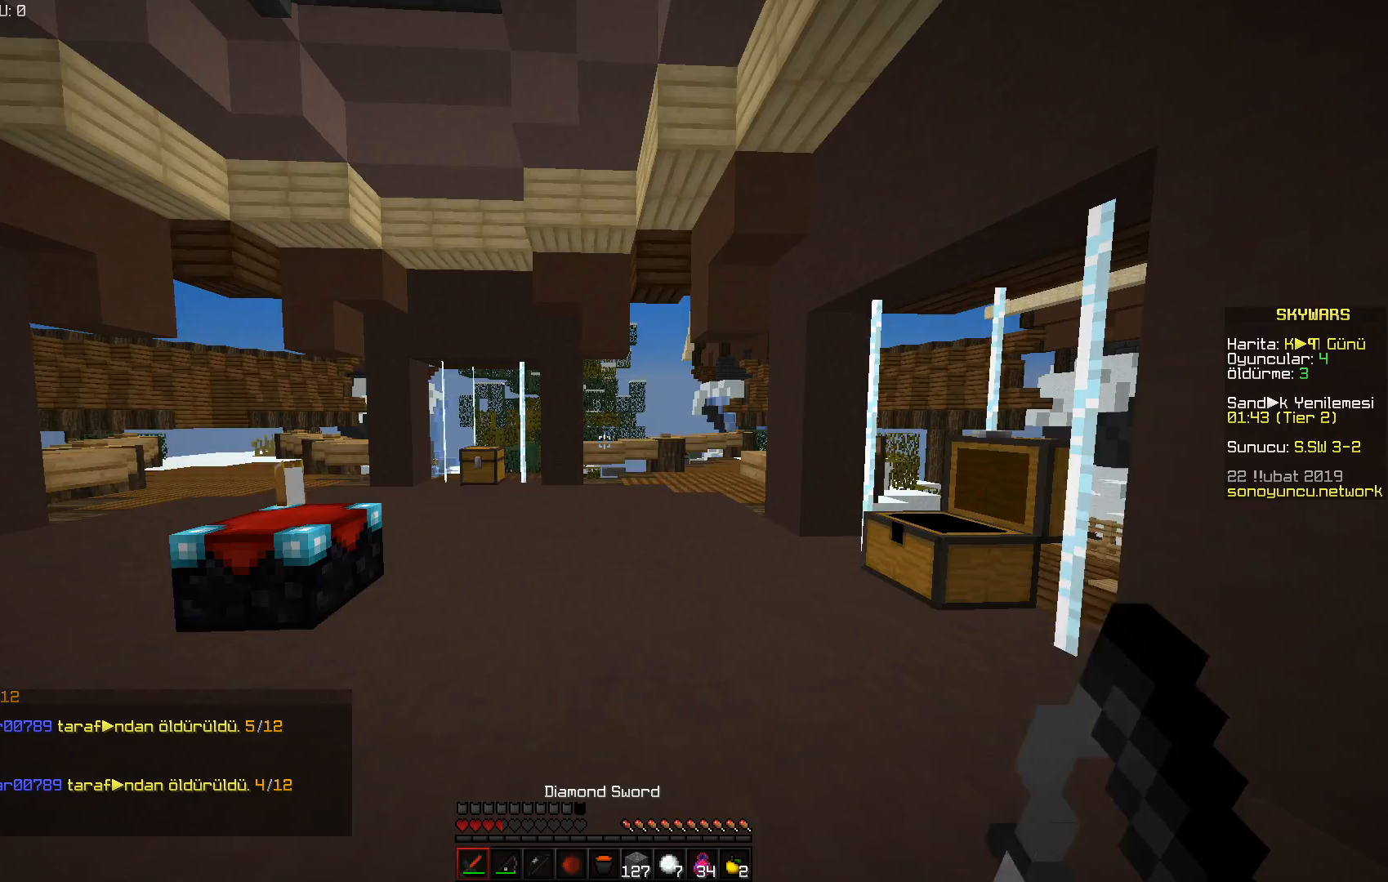
Gameplay with keyboard and mouse; each line is a JSON object with the keys and mouse buttons held at the frame after it. "events" lists presses ("down") and releases ("up") of "a", "d", "s", "space", "w", "mouse_left" and "mouse_right" between this image and that frame as [ms after this image, input, new state], when the widget could be followed in between. "mouse_left", "mouse_right" = the "left", "right" buttons of the "mouse" list. No other keys are recorded. Fast repeated clicks can show as one long hold. Mouse movement is not recorded.
{"keys": ["s"], "mouse": ["right"], "events": [[17, "w", "down"], [300, "mouse_right", "down"], [350, "w", "up"], [484, "s", "down"]]}
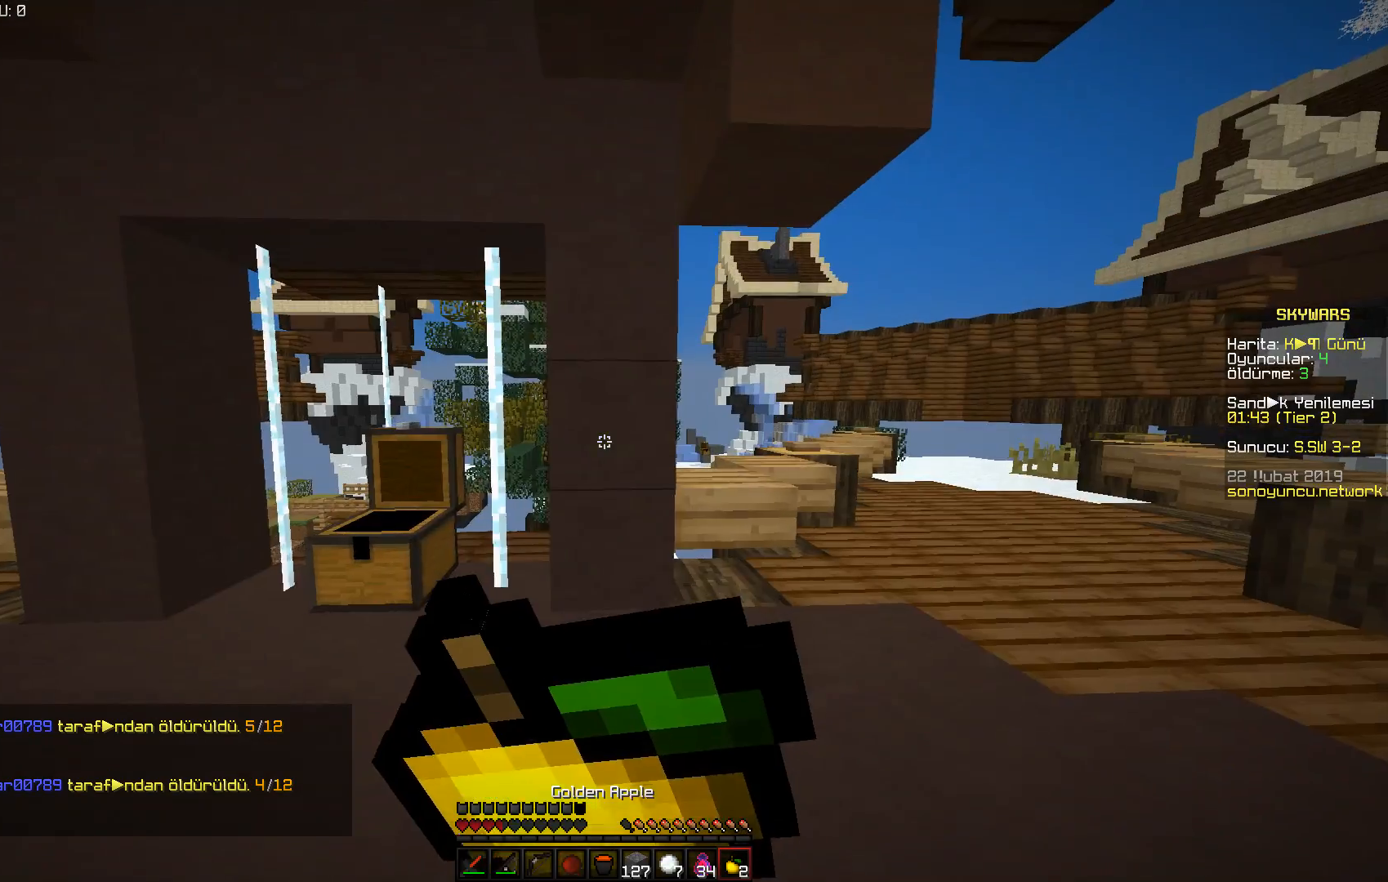
{"keys": ["d"], "mouse": ["right"], "events": [[166, "d", "down"], [433, "s", "up"]]}
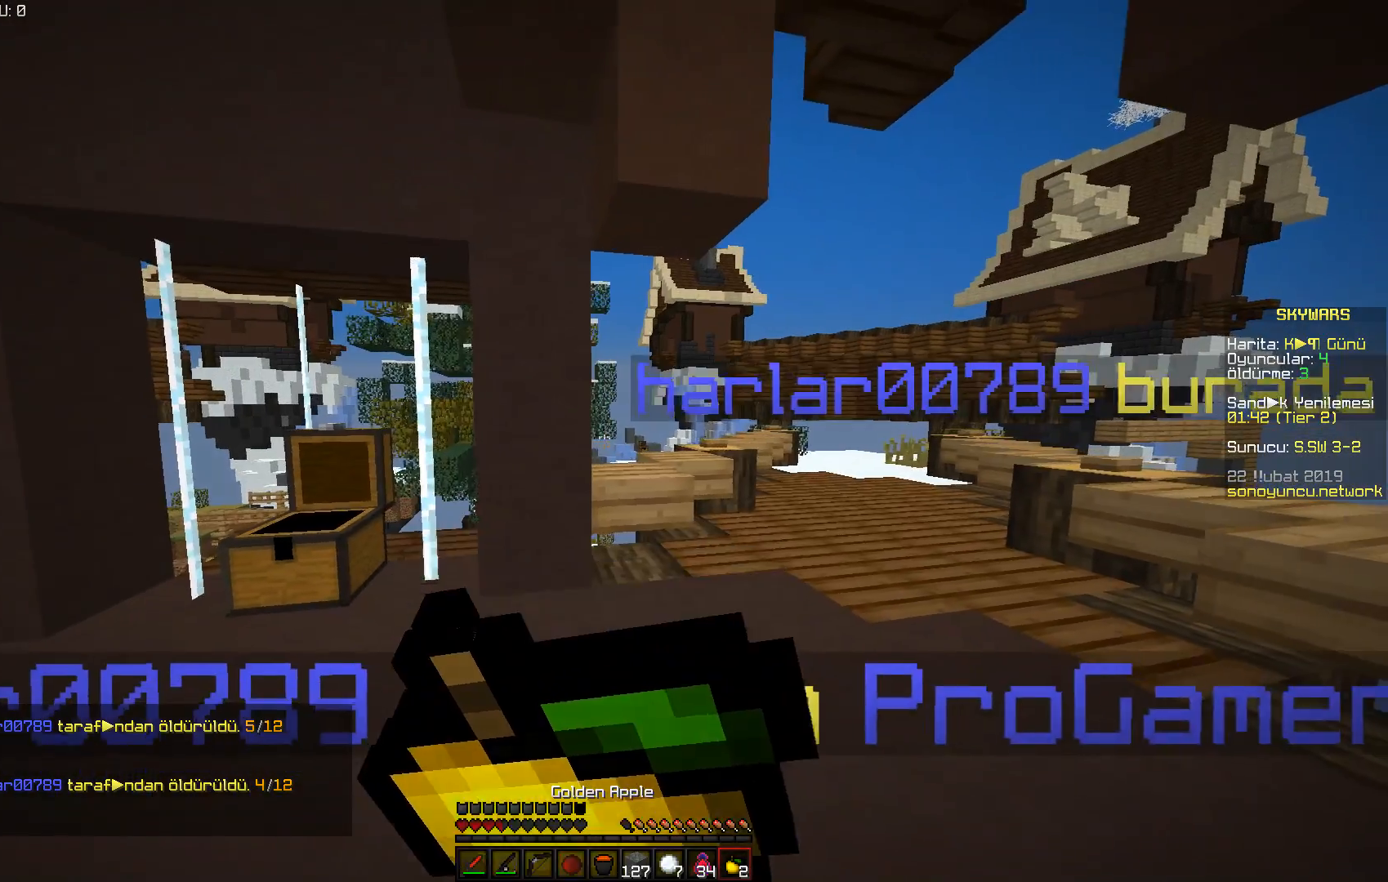
{"keys": ["w"], "mouse": ["right"], "events": [[184, "w", "down"], [417, "d", "up"]]}
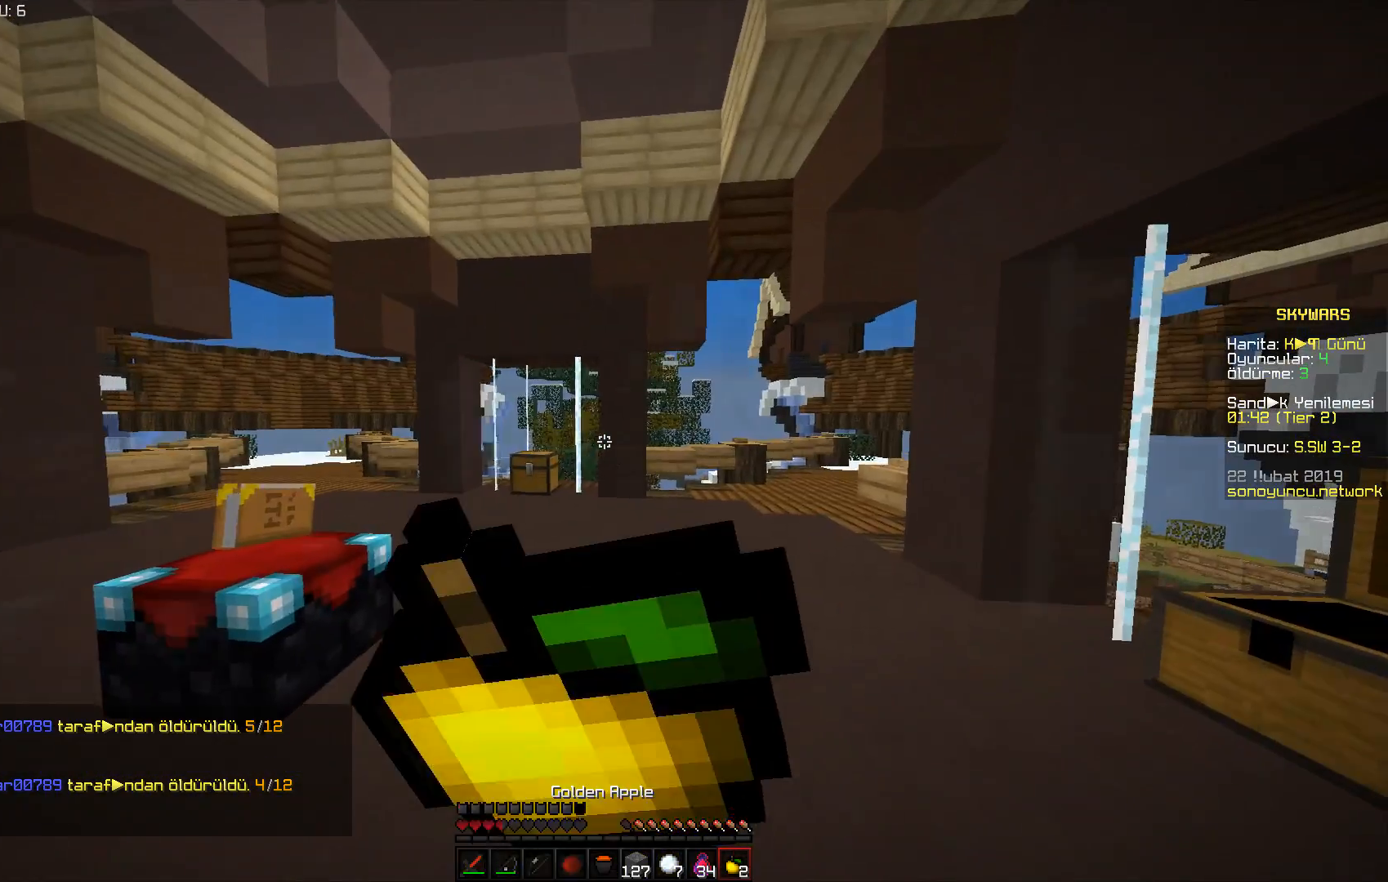
{"keys": ["w"], "mouse": ["right"], "events": [[16, "d", "down"], [66, "w", "up"], [300, "w", "down"], [450, "d", "up"]]}
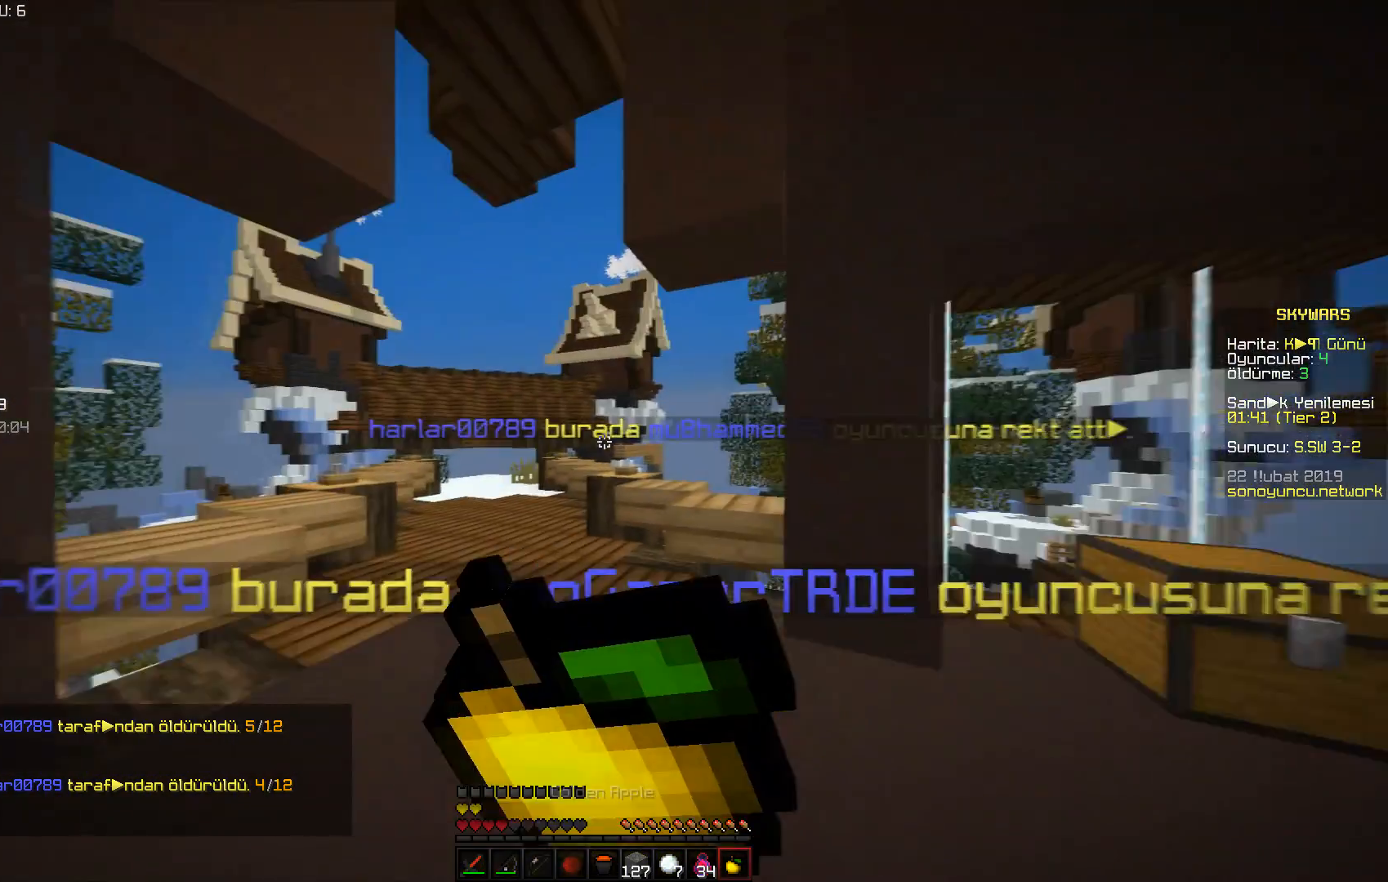
{"keys": [], "mouse": [], "events": [[100, "a", "down"], [134, "mouse_right", "up"], [300, "a", "up"], [367, "w", "up"]]}
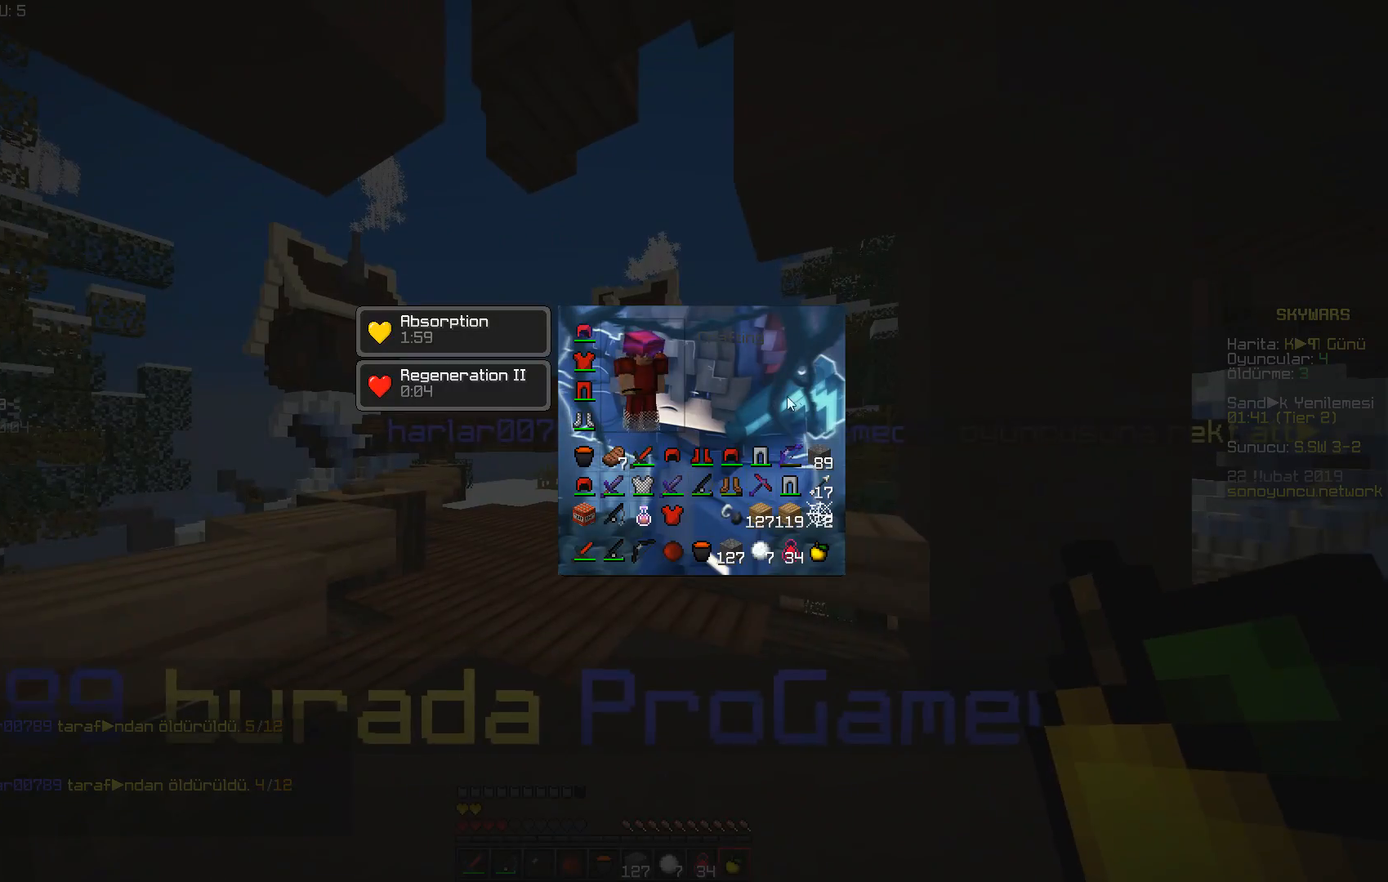
{"keys": [], "mouse": [], "events": []}
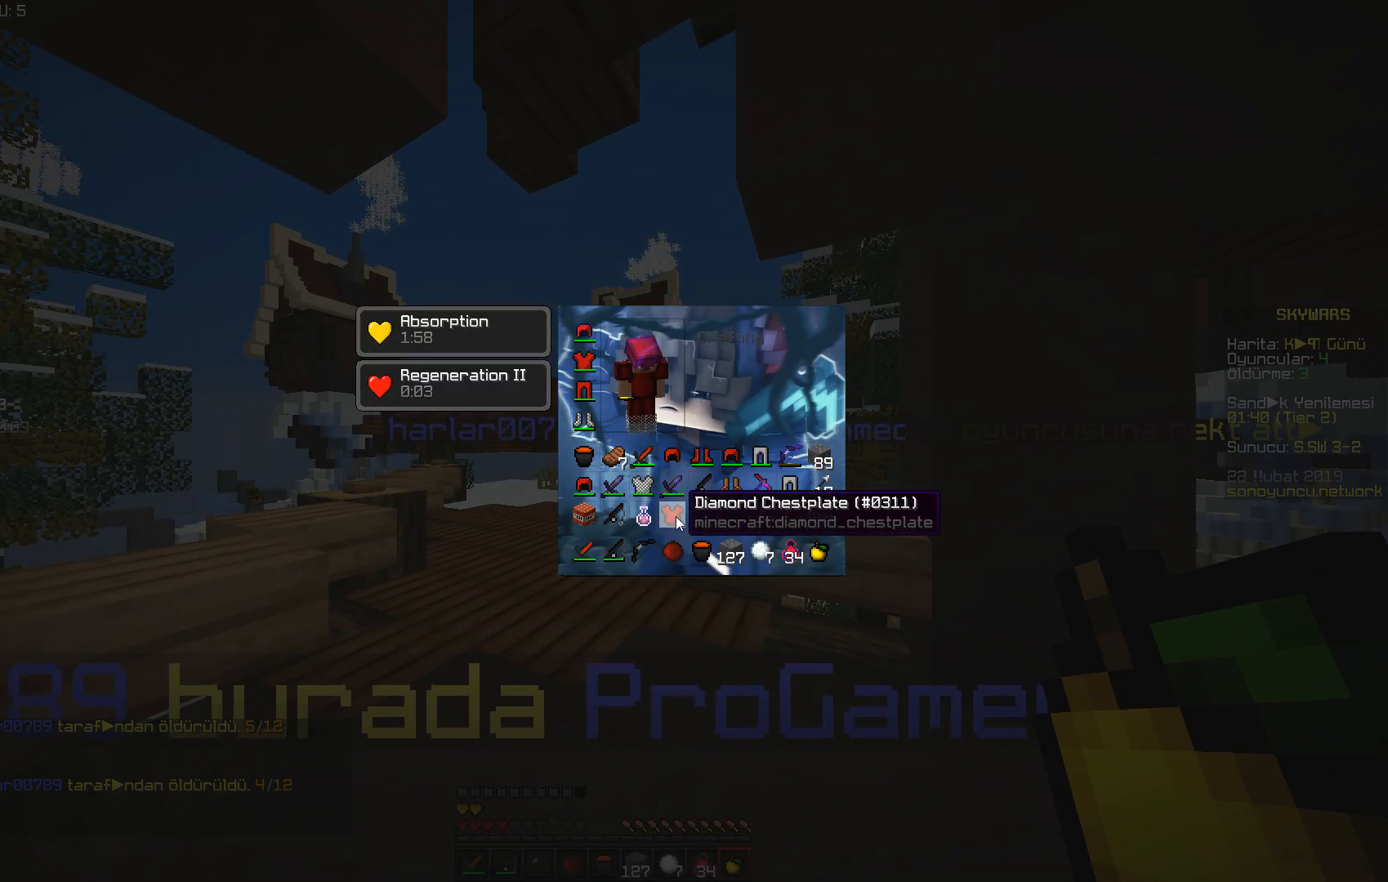
{"keys": [], "mouse": [], "events": []}
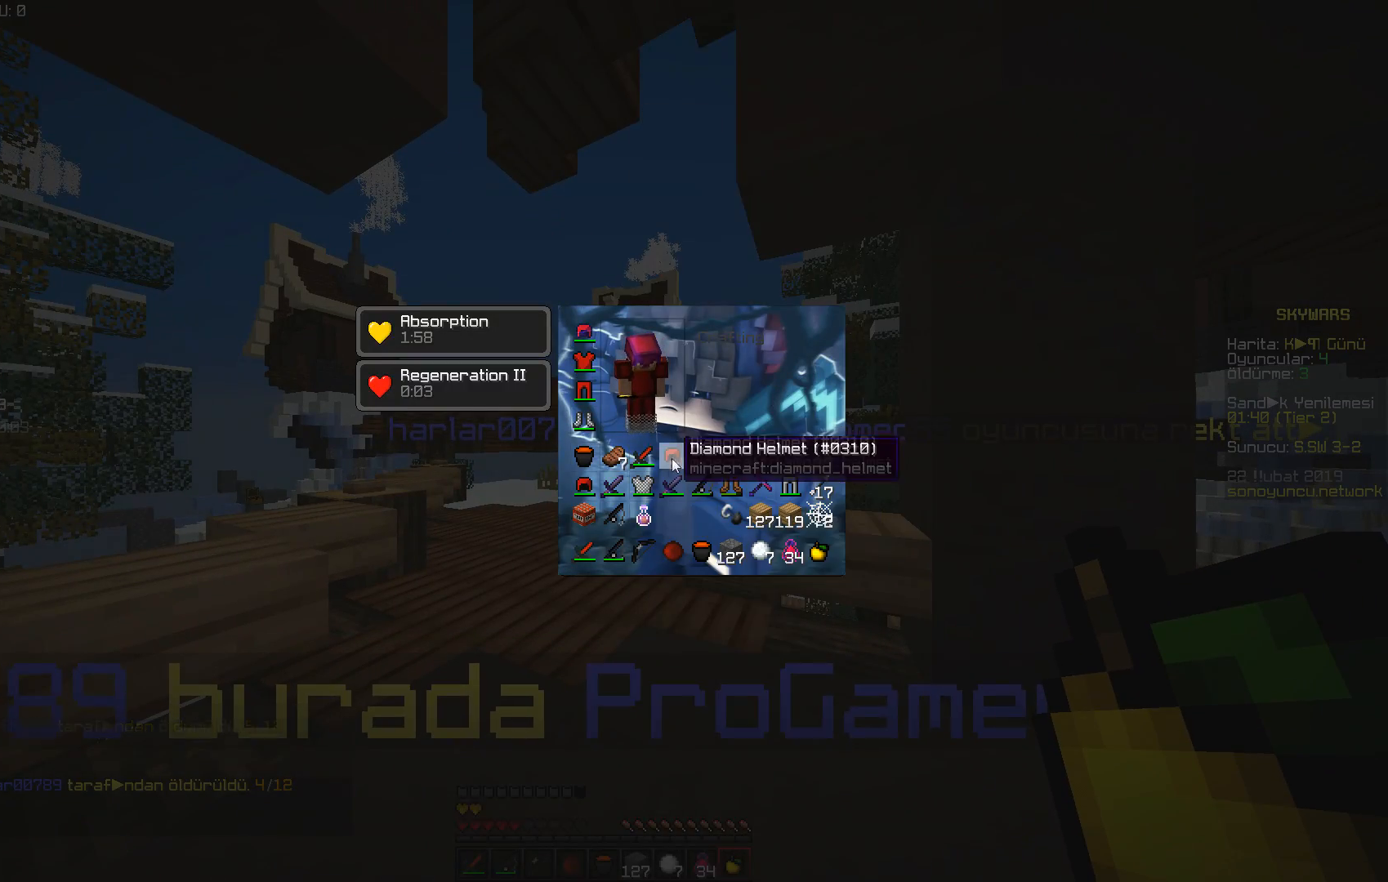
{"keys": [], "mouse": [], "events": []}
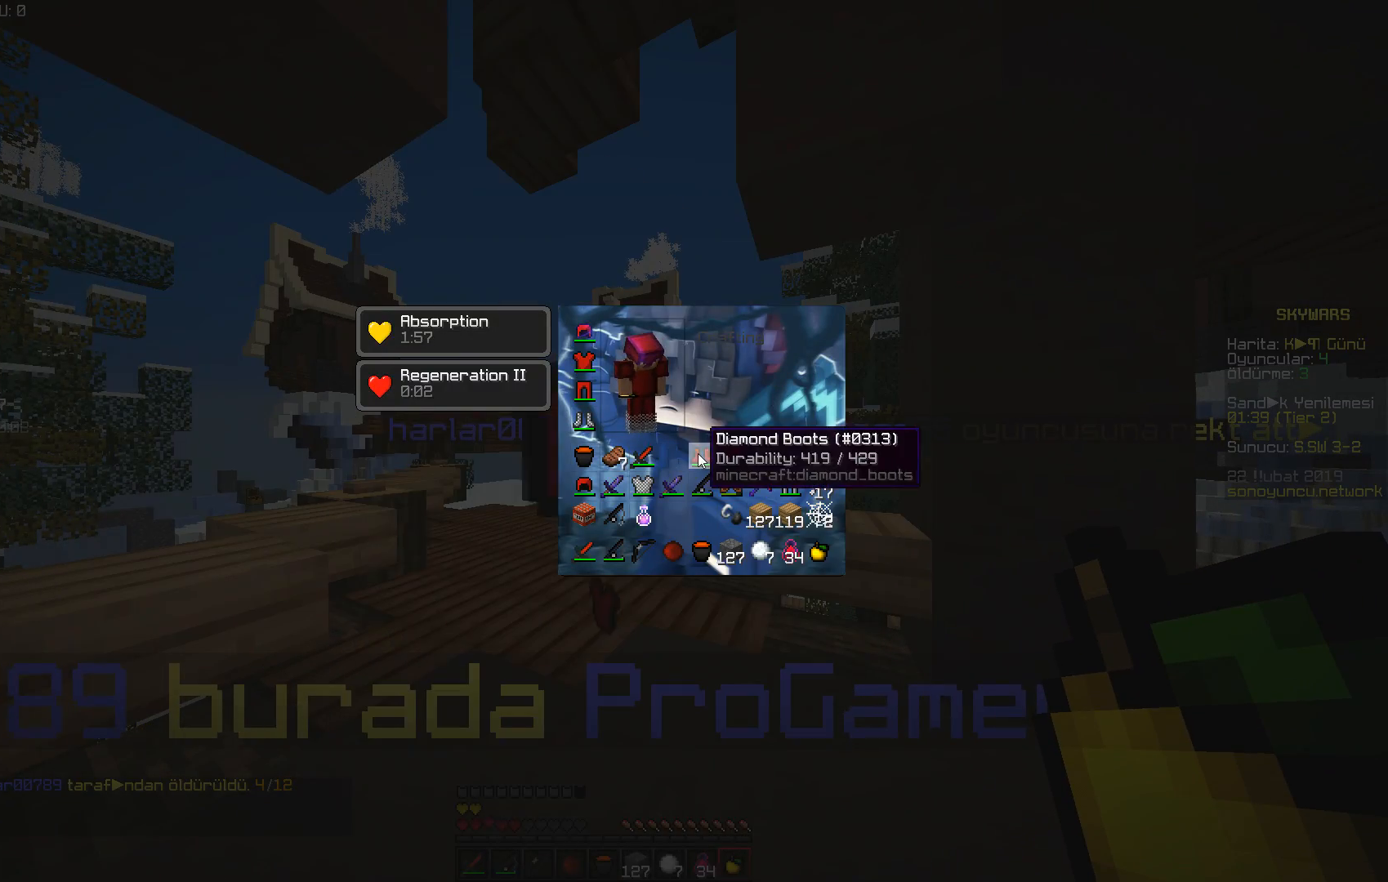
{"keys": [], "mouse": ["left"], "events": [[67, "mouse_left", "down"], [134, "mouse_left", "up"], [467, "mouse_left", "down"]]}
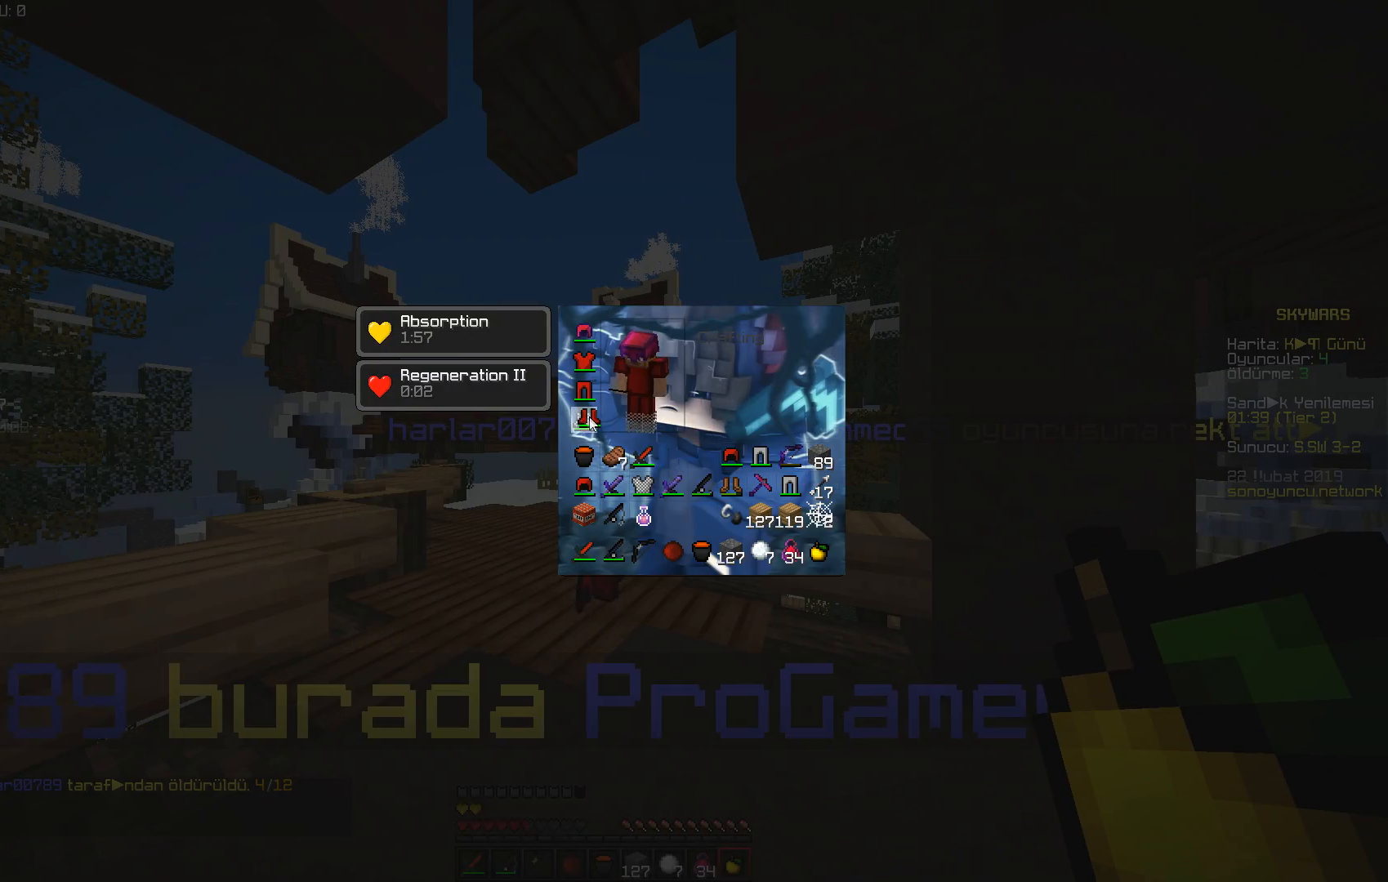
{"keys": [], "mouse": [], "events": [[33, "mouse_left", "up"], [150, "mouse_left", "down"], [217, "mouse_left", "up"]]}
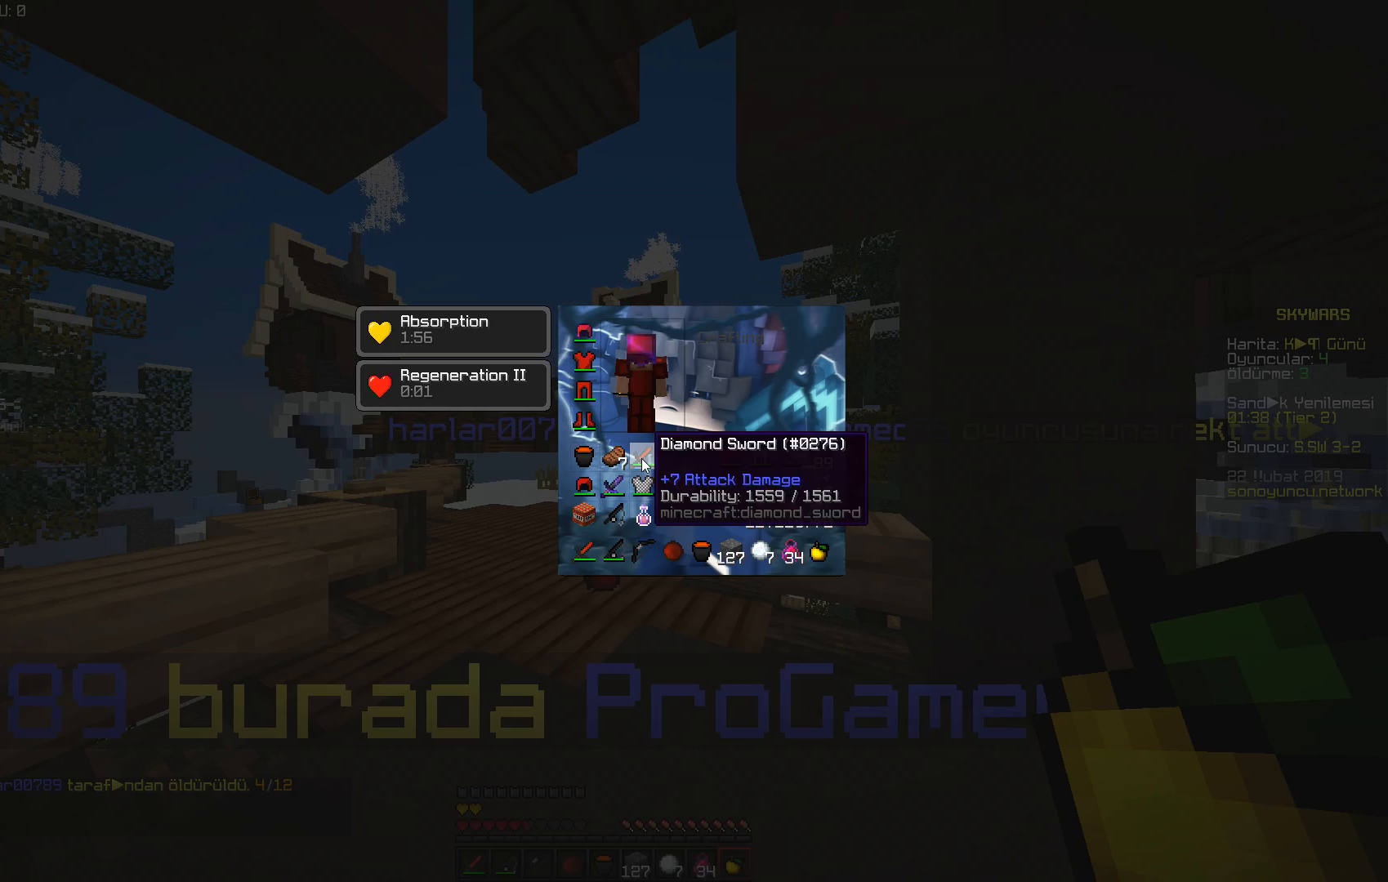
{"keys": [], "mouse": [], "events": []}
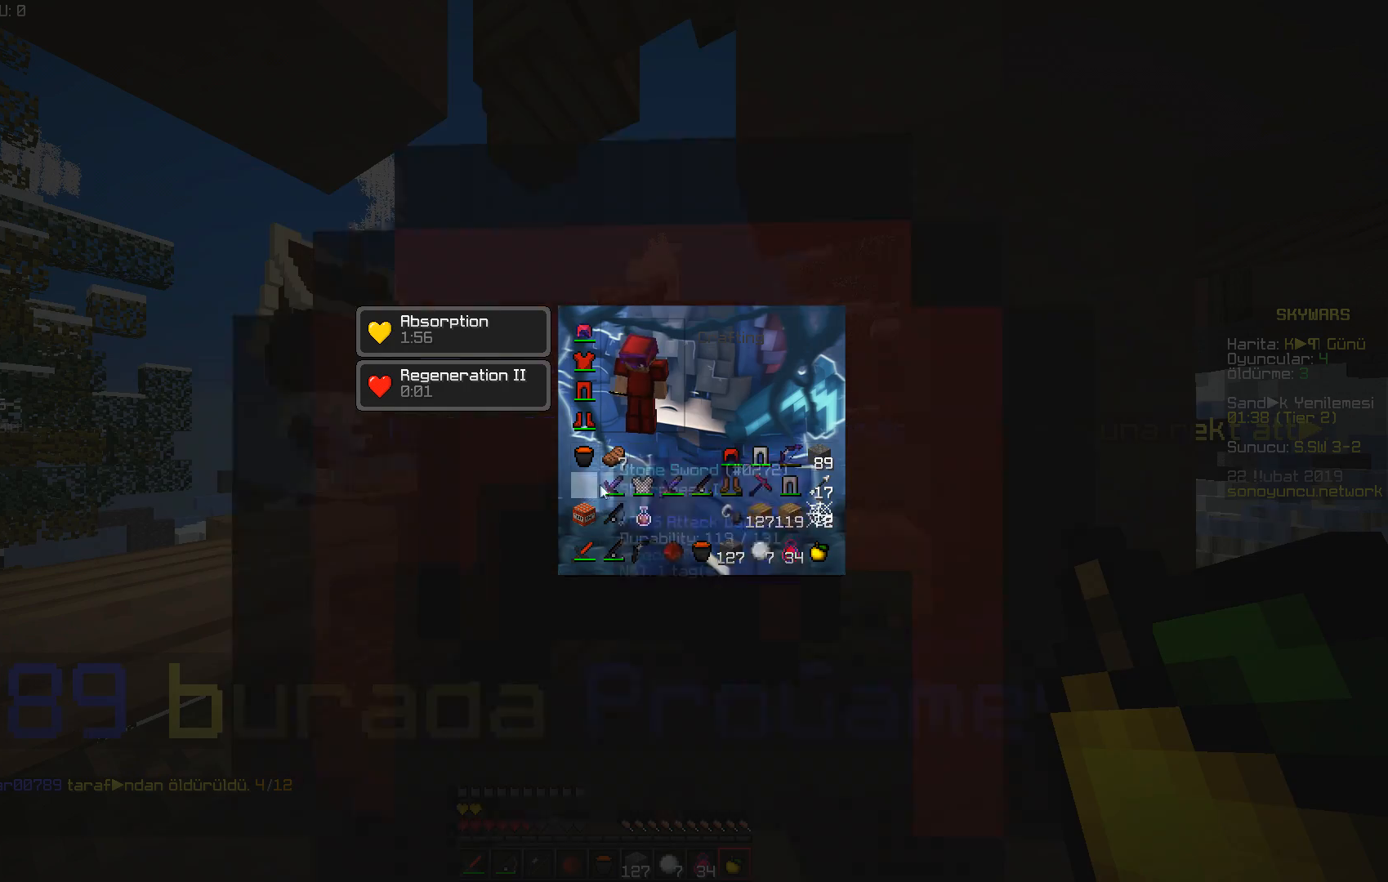
{"keys": [], "mouse": [], "events": []}
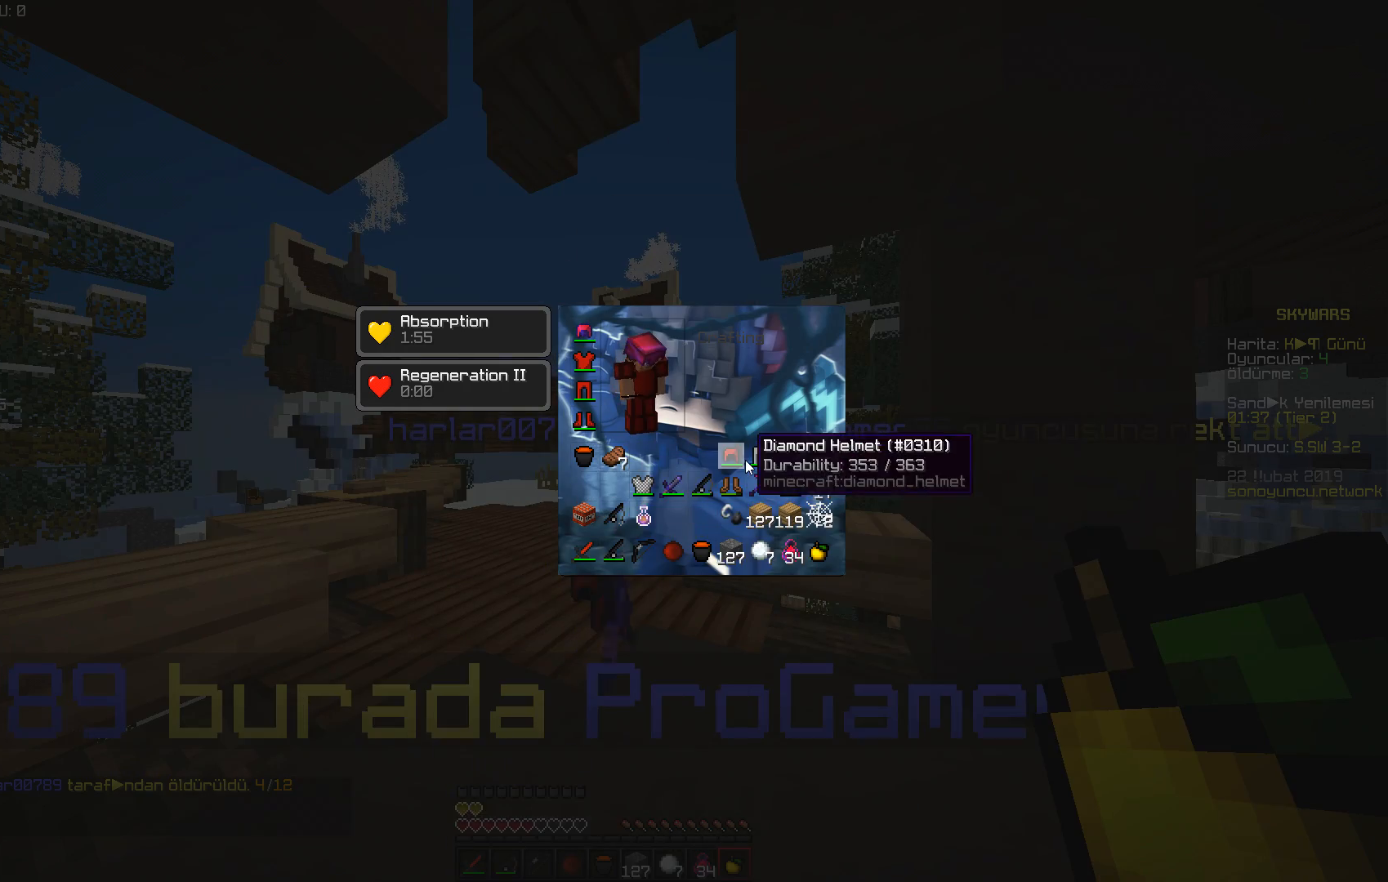
{"keys": [], "mouse": [], "events": []}
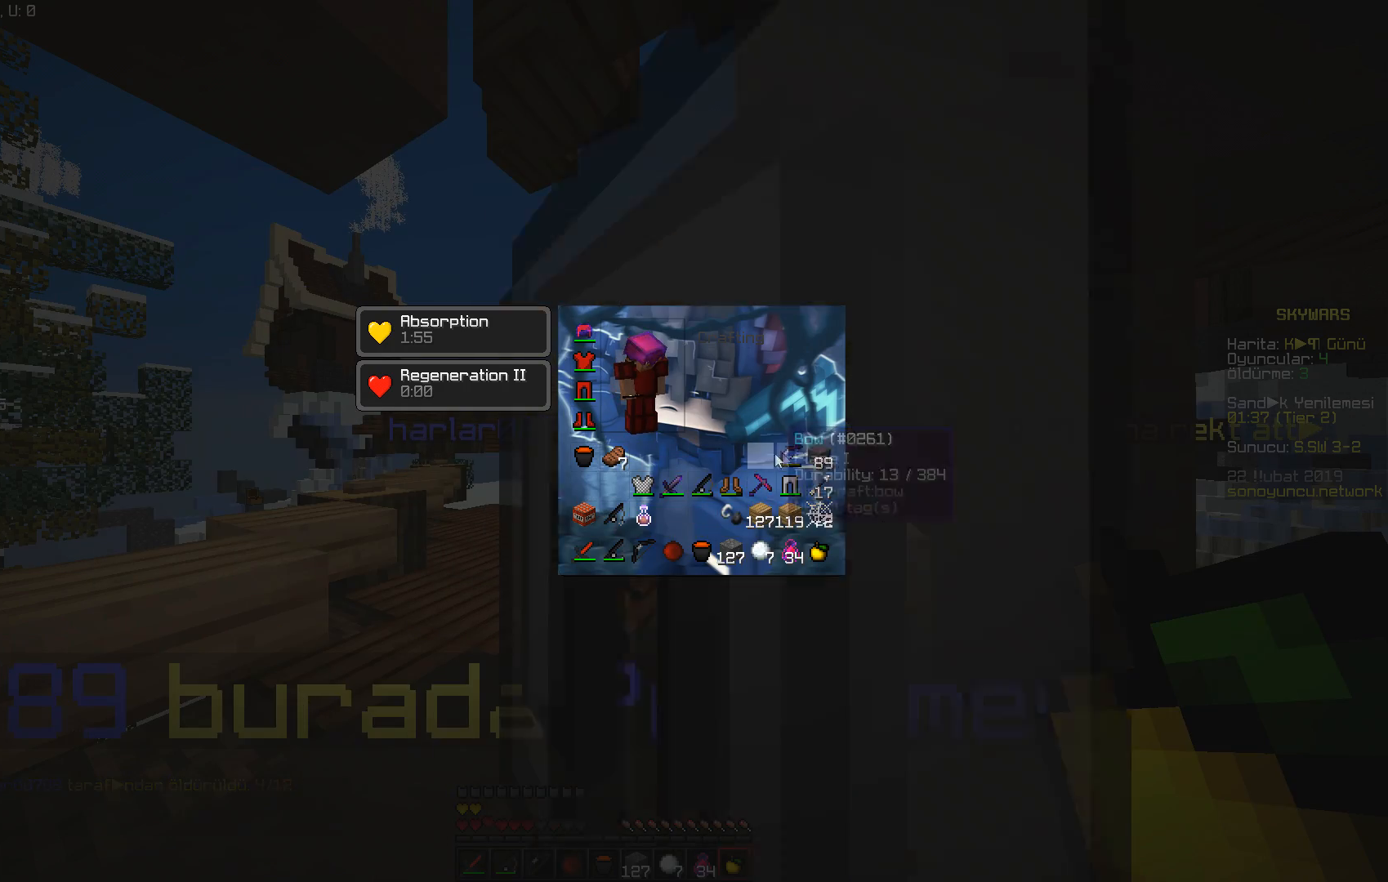
{"keys": [], "mouse": [], "events": []}
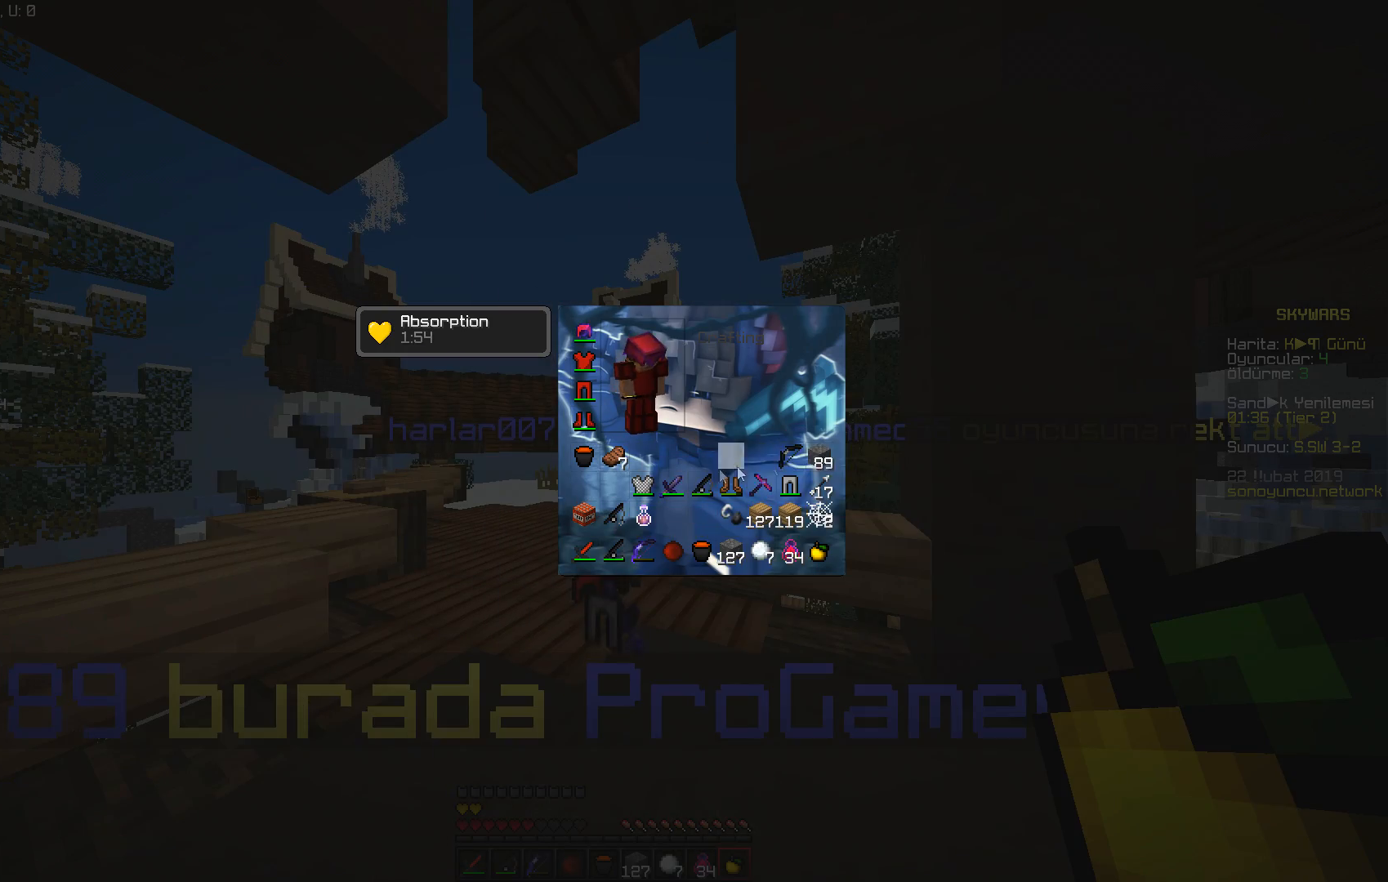
{"keys": [], "mouse": [], "events": []}
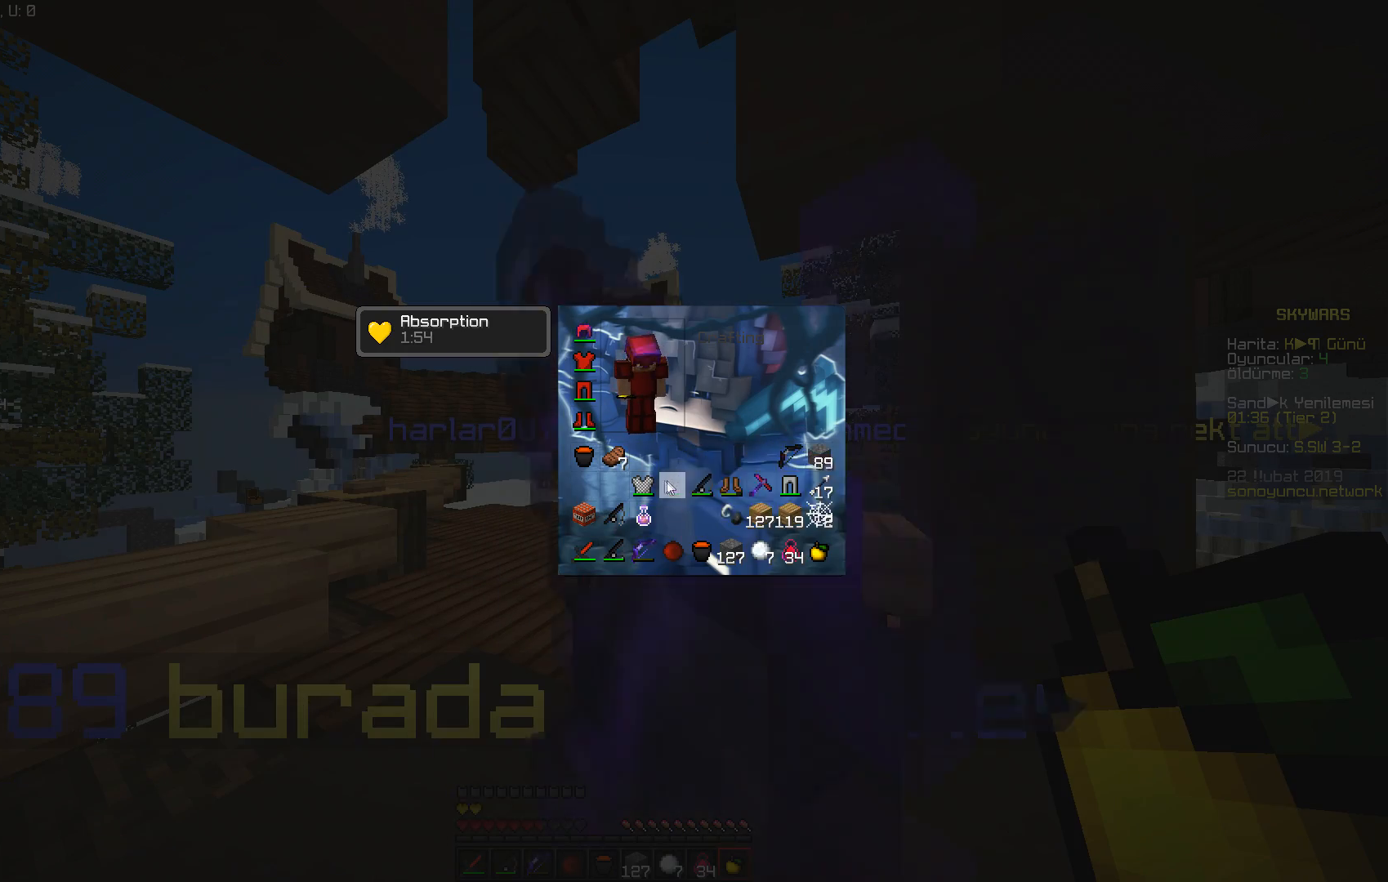
{"keys": [], "mouse": [], "events": []}
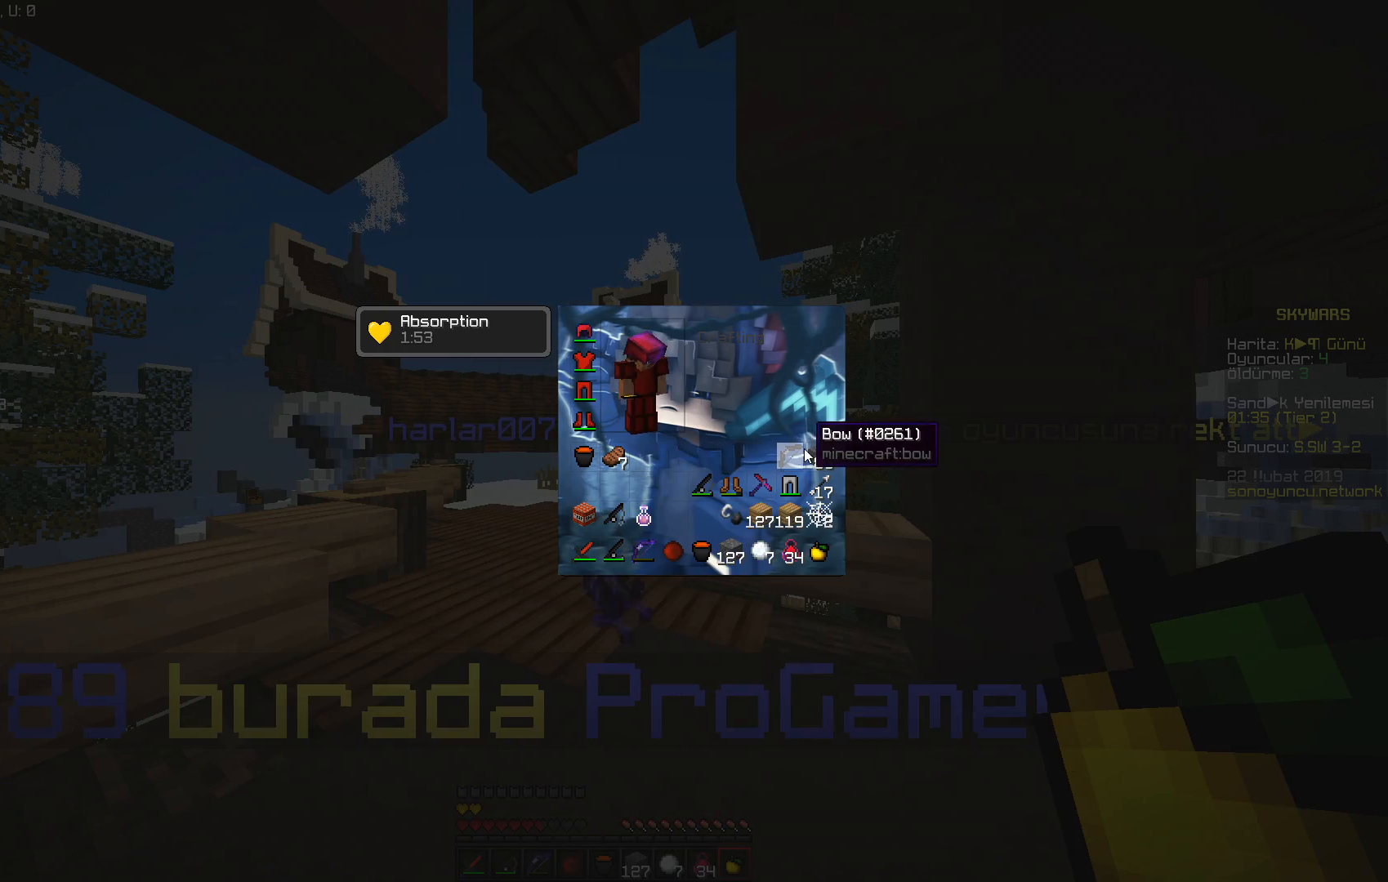
{"keys": [], "mouse": [], "events": []}
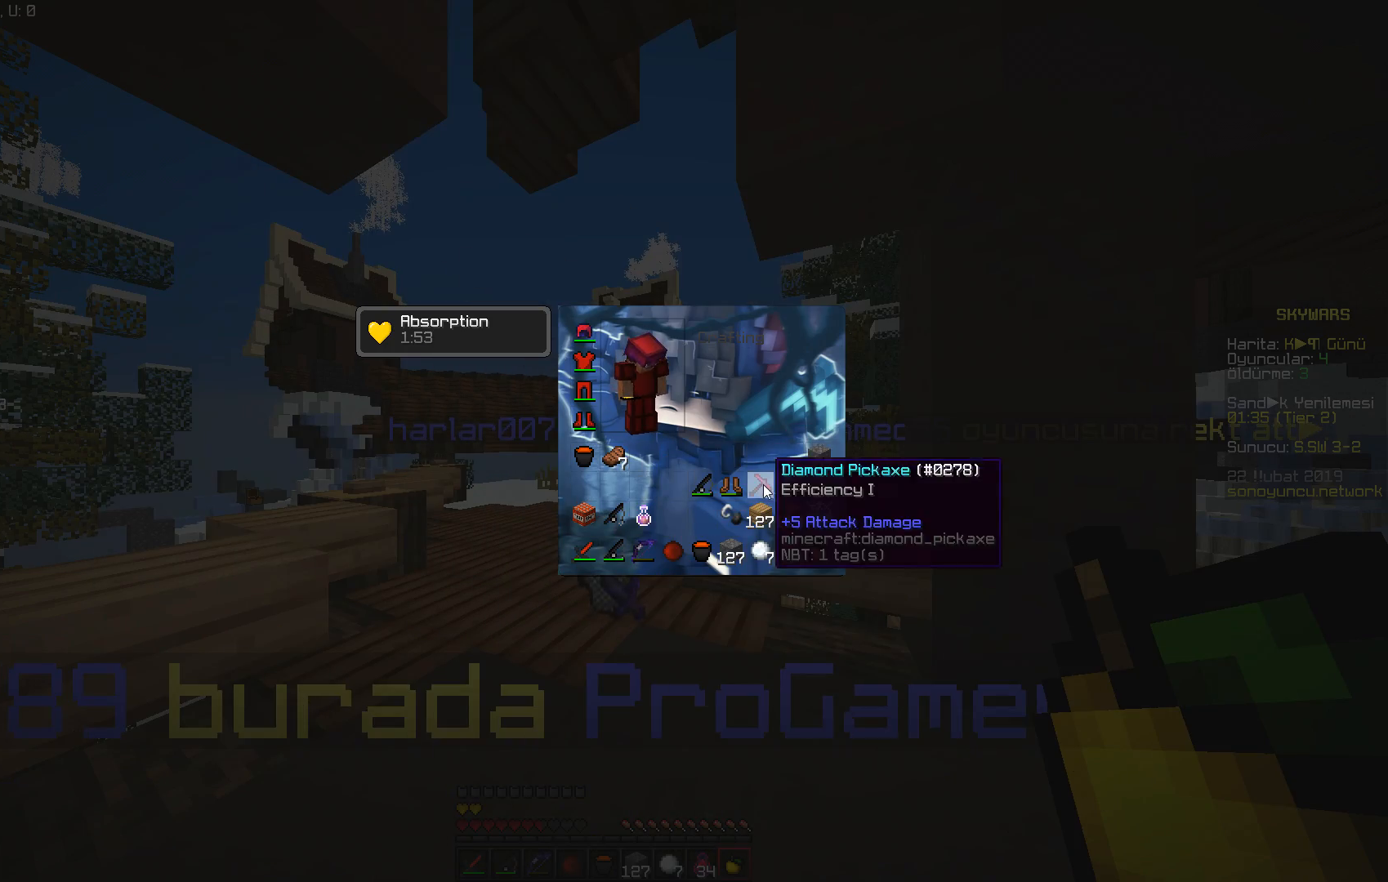
{"keys": [], "mouse": [], "events": []}
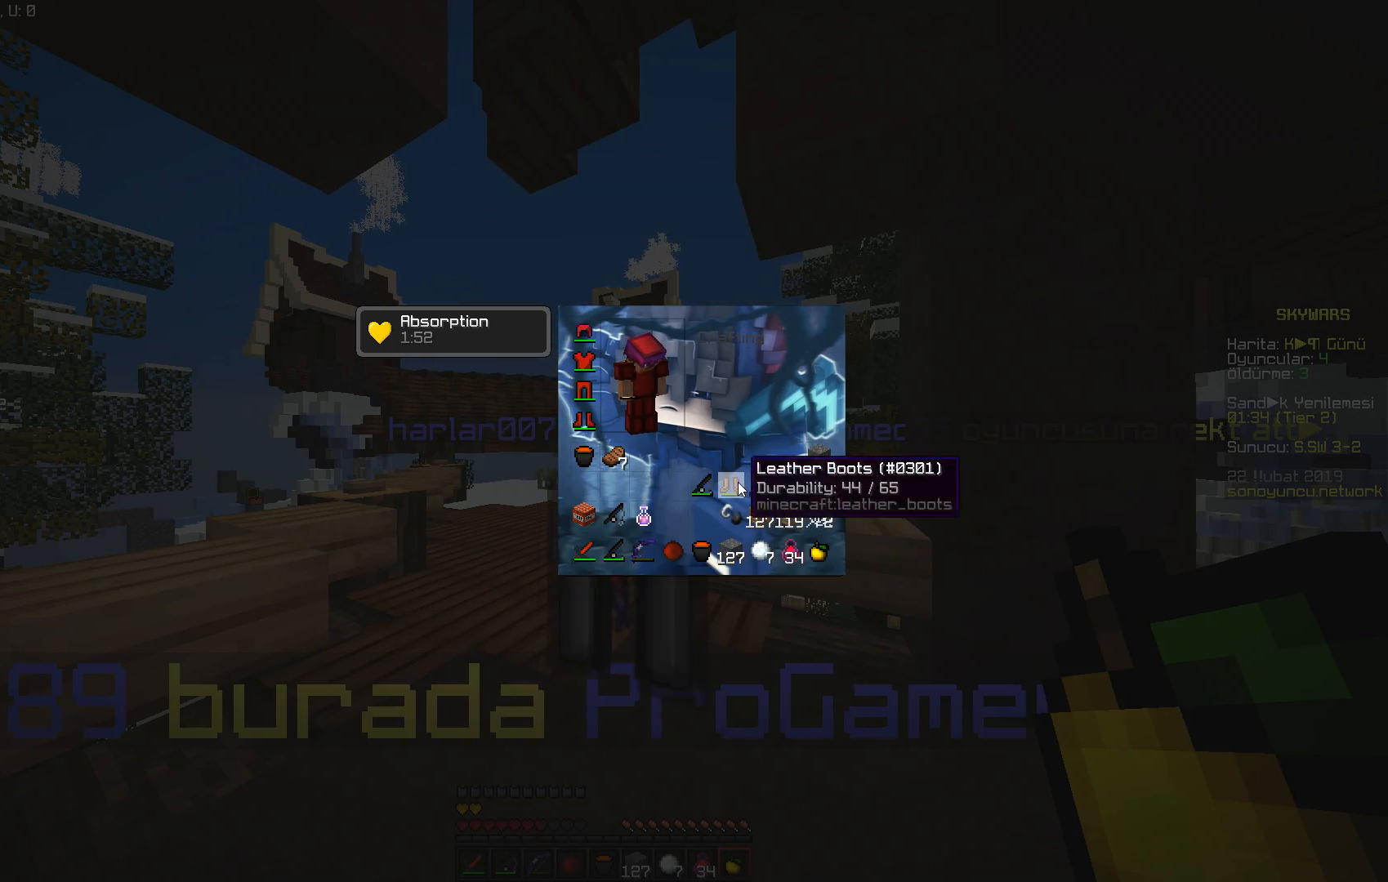
{"keys": [], "mouse": [], "events": []}
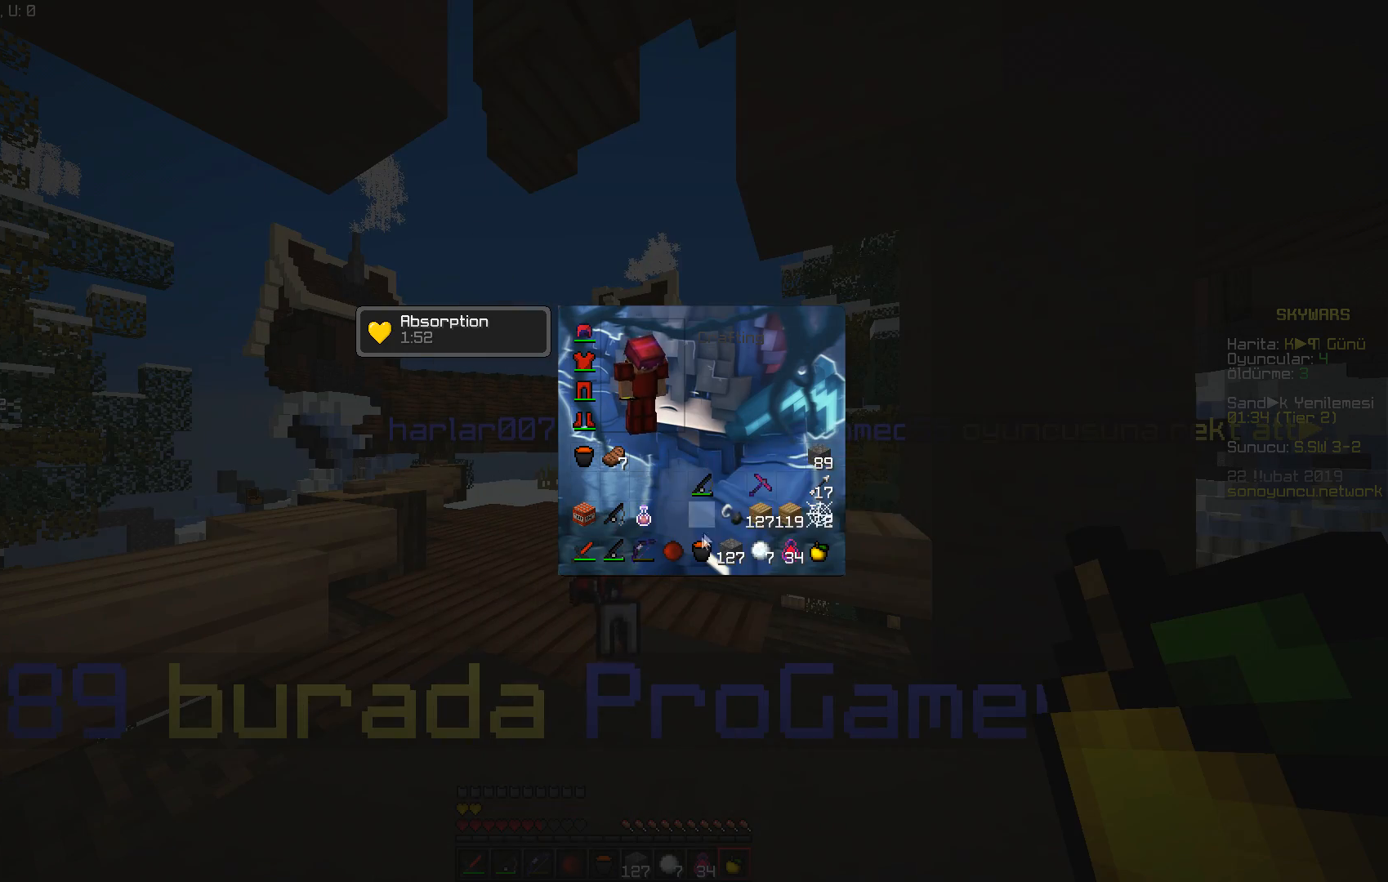
{"keys": ["a", "w"], "mouse": [], "events": [[283, "a", "down"], [300, "w", "down"]]}
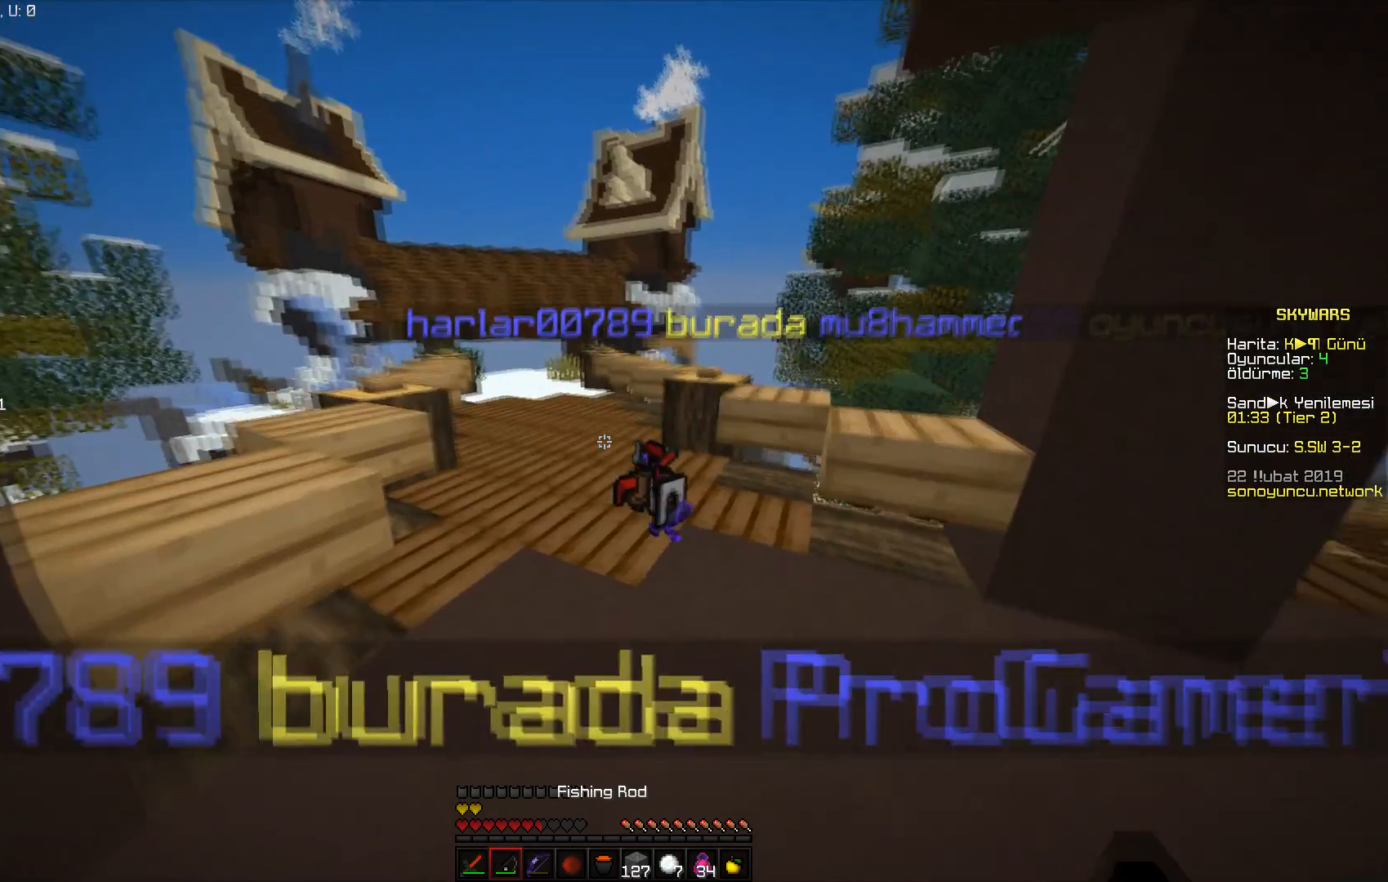
{"keys": [], "mouse": [], "events": [[34, "w", "up"], [184, "a", "up"], [250, "d", "down"], [367, "d", "up"]]}
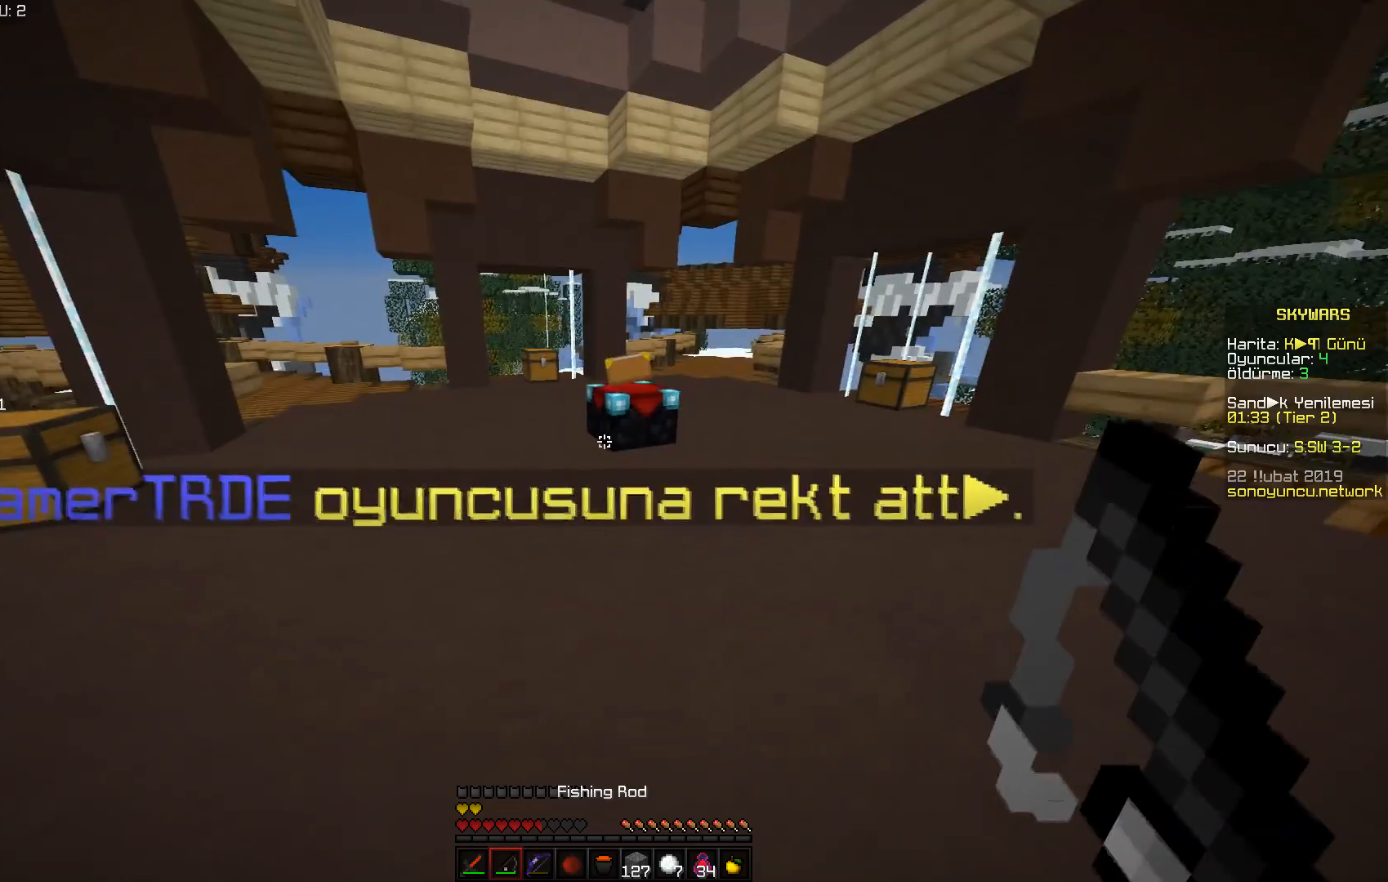
{"keys": ["d", "w"], "mouse": [], "events": [[300, "d", "down"], [333, "a", "down"], [367, "d", "up"], [450, "a", "up"], [467, "w", "down"], [483, "d", "down"]]}
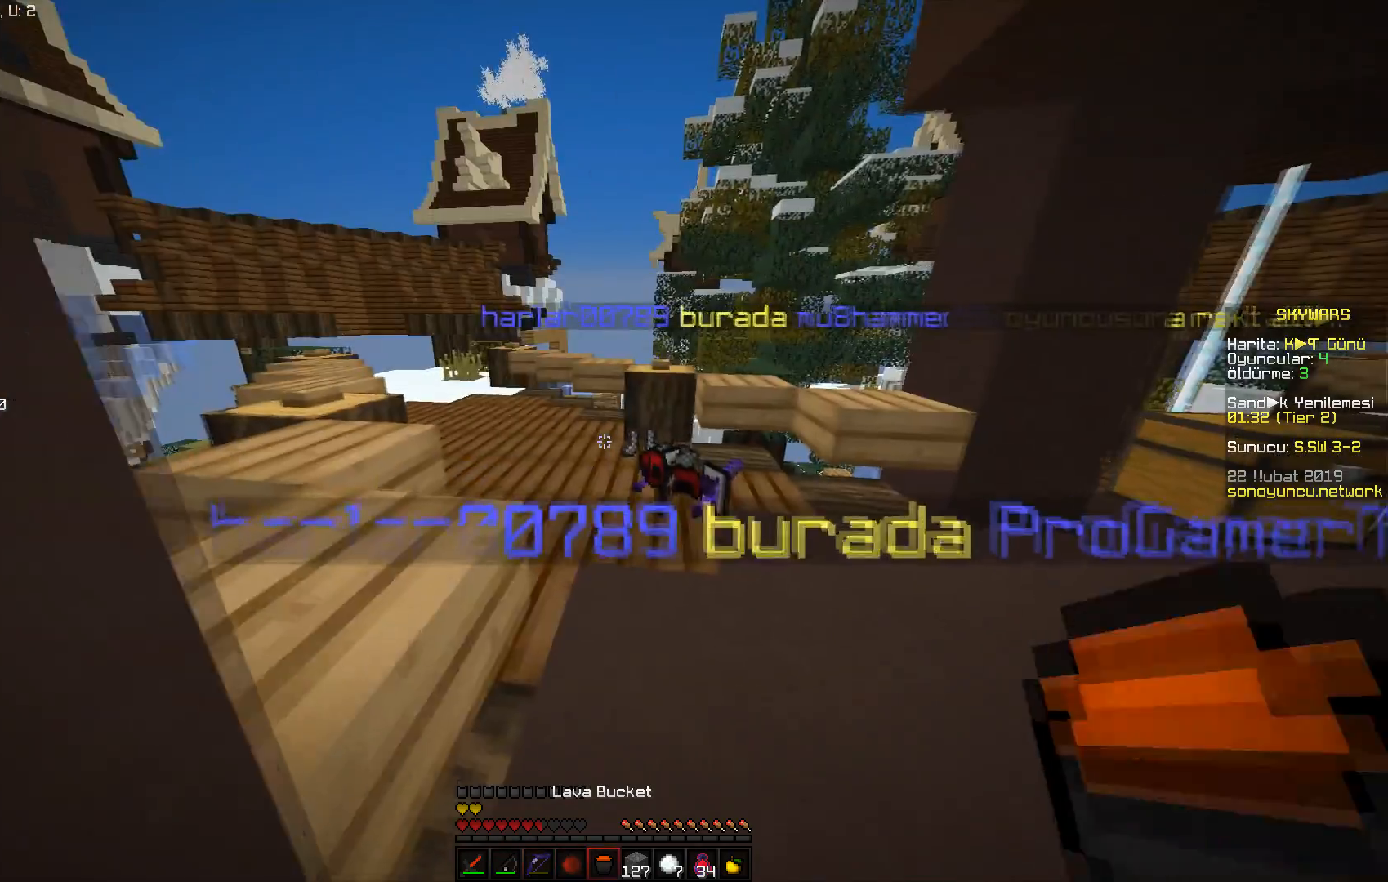
{"keys": [], "mouse": [], "events": [[134, "w", "up"], [267, "d", "up"]]}
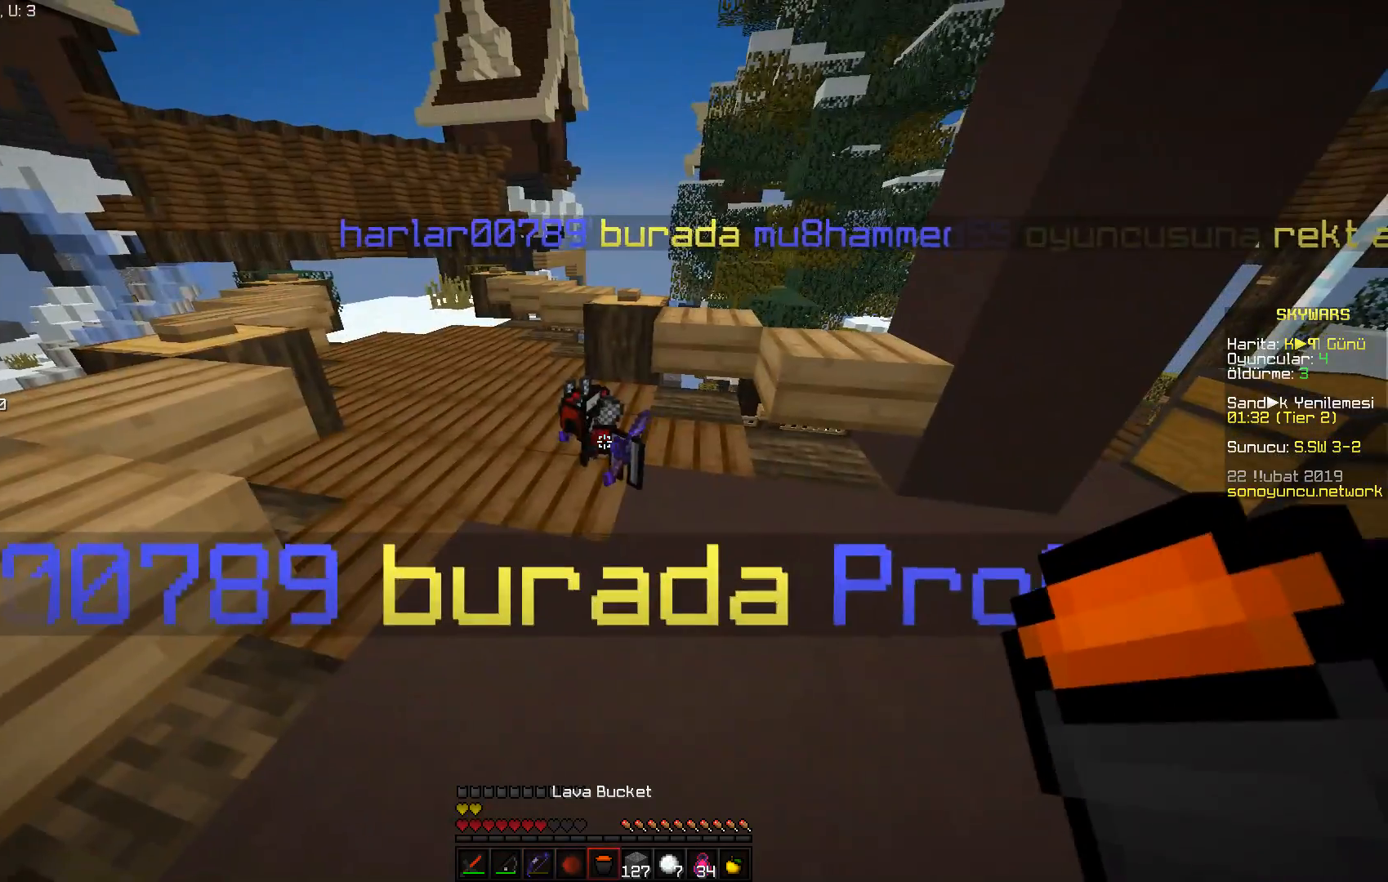
{"keys": [], "mouse": [], "events": [[16, "mouse_right", "down"], [116, "mouse_right", "up"], [383, "mouse_right", "down"], [450, "mouse_right", "up"]]}
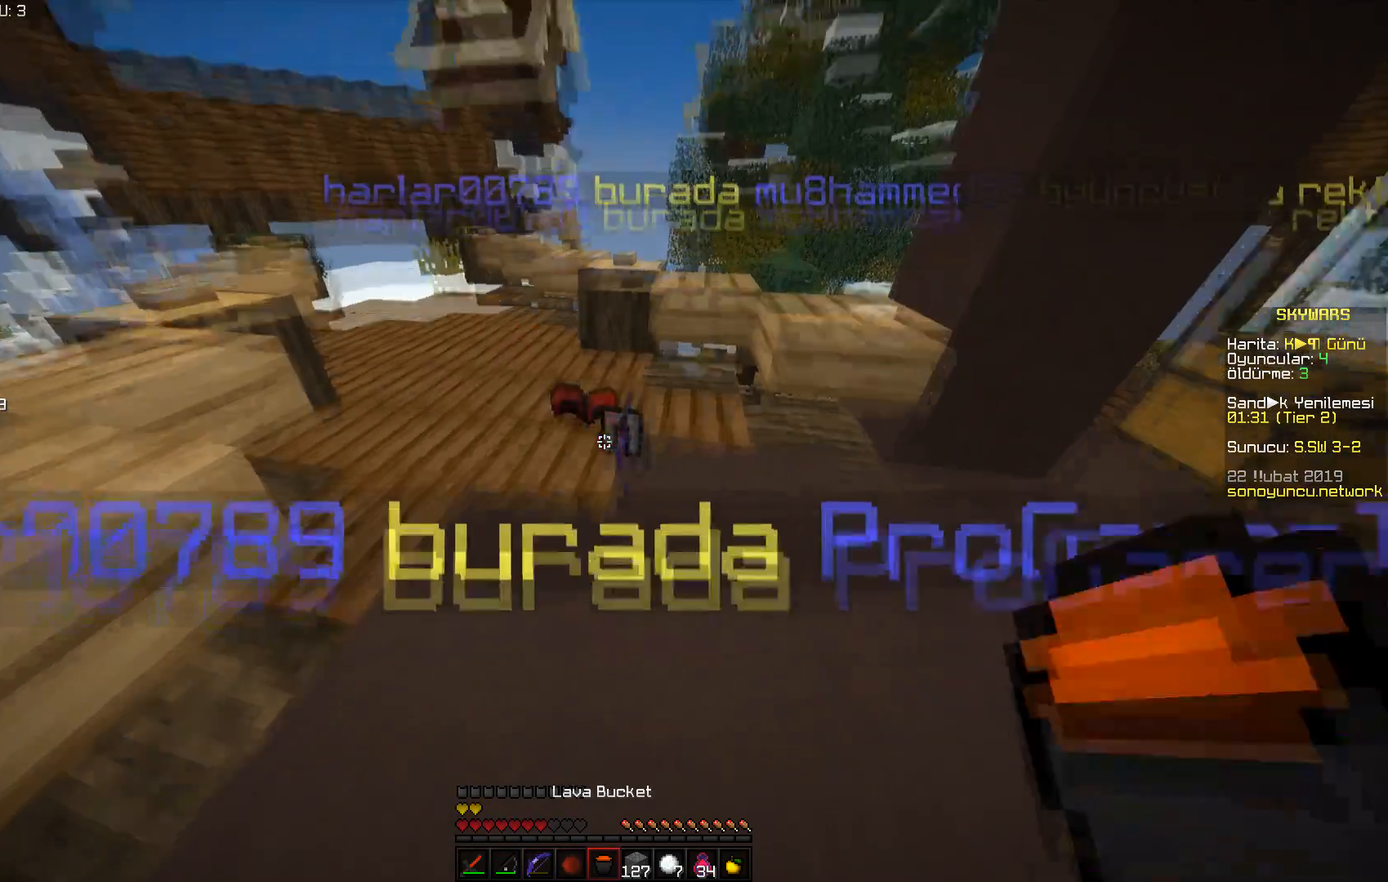
{"keys": [], "mouse": ["right"], "events": [[84, "mouse_right", "down"], [200, "mouse_right", "up"], [384, "mouse_right", "down"]]}
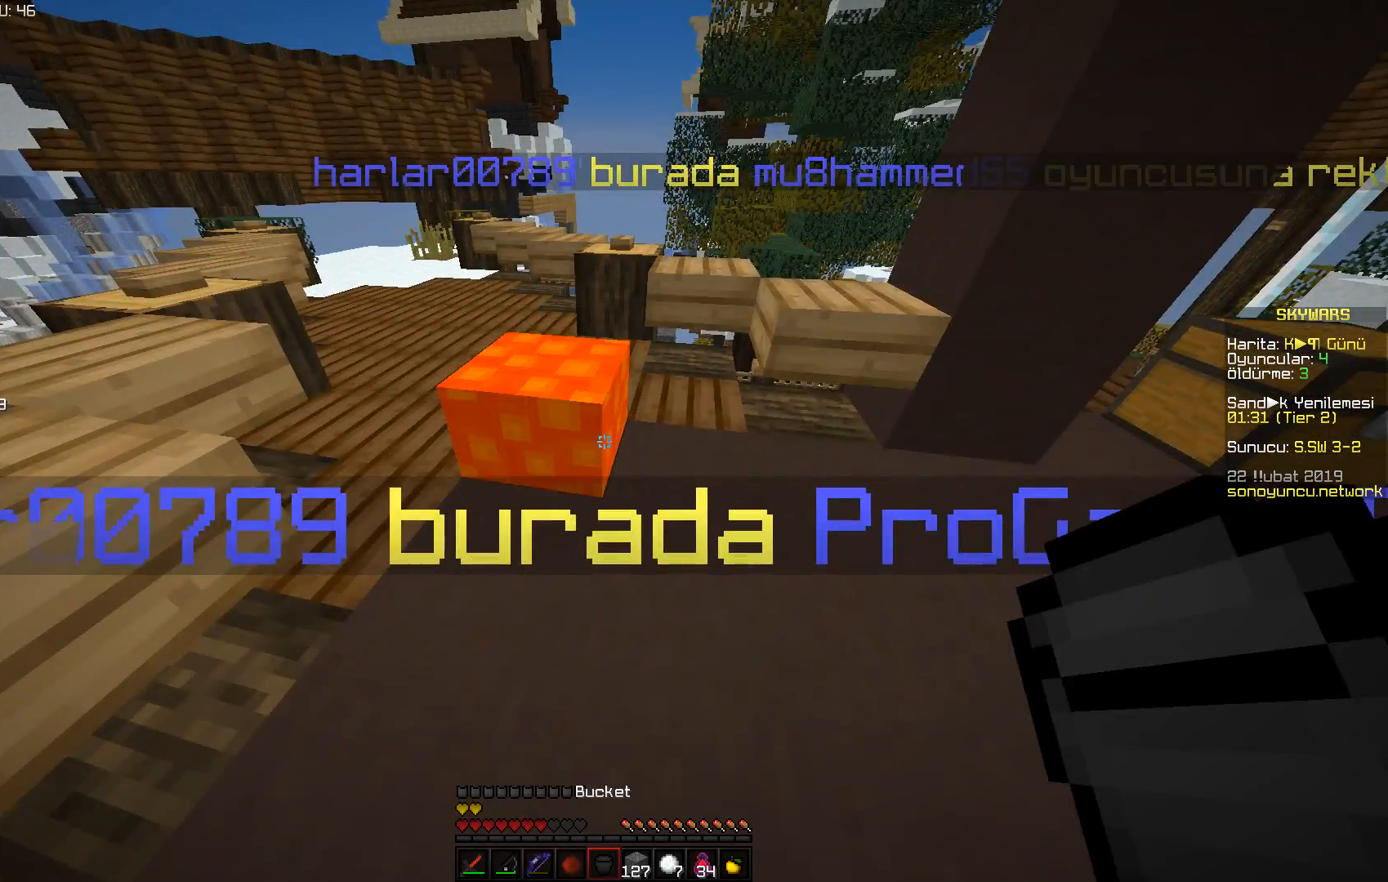
{"keys": ["space", "w"], "mouse": [], "events": [[66, "mouse_right", "up"], [83, "d", "down"], [133, "w", "down"], [267, "d", "up"], [400, "space", "down"]]}
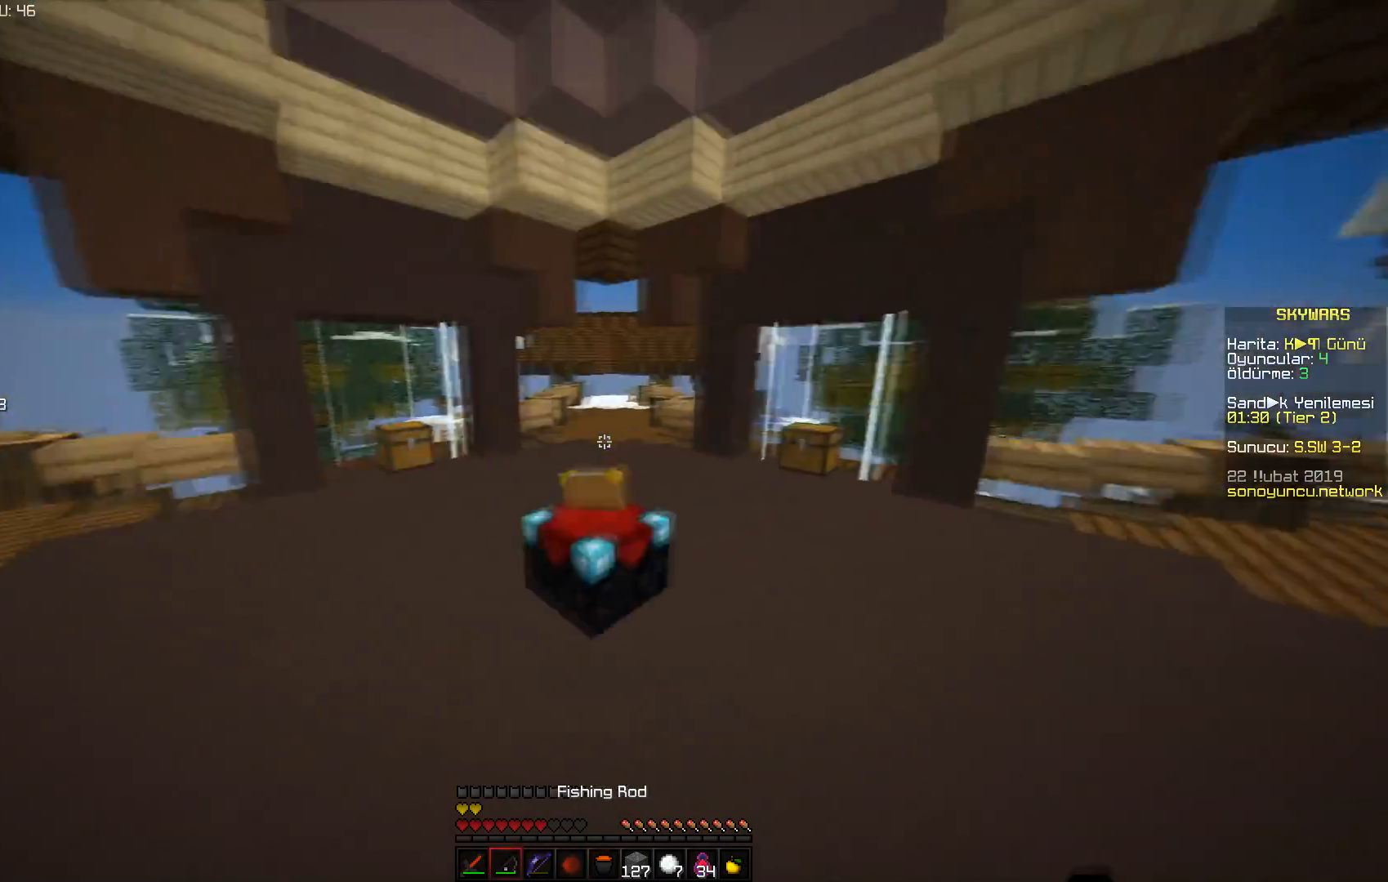
{"keys": ["d", "space", "w"], "mouse": [], "events": [[150, "d", "down"], [351, "d", "up"], [451, "d", "down"]]}
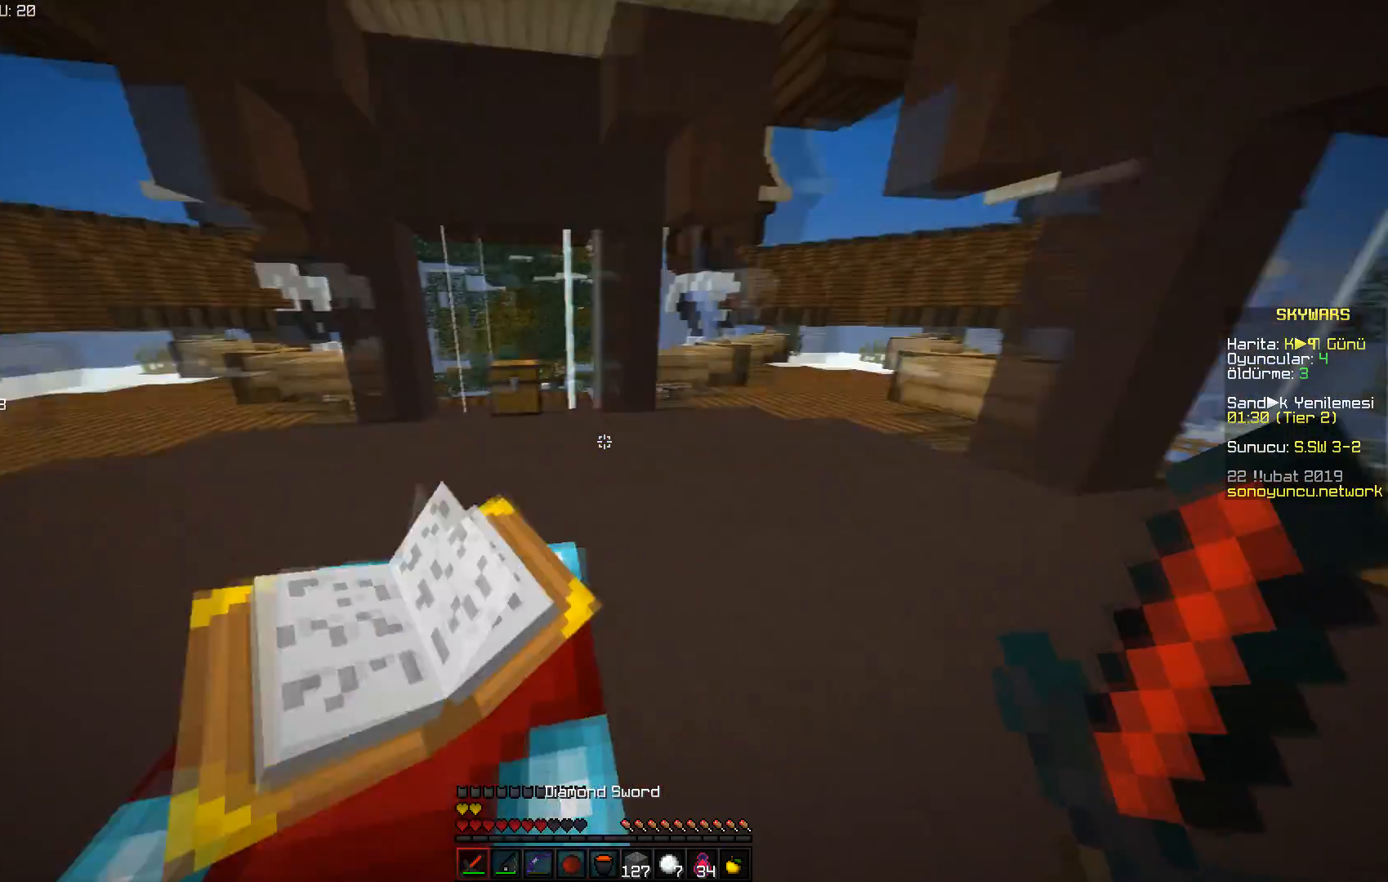
{"keys": ["space", "w"], "mouse": [], "events": [[116, "d", "up"], [300, "space", "up"], [467, "space", "down"]]}
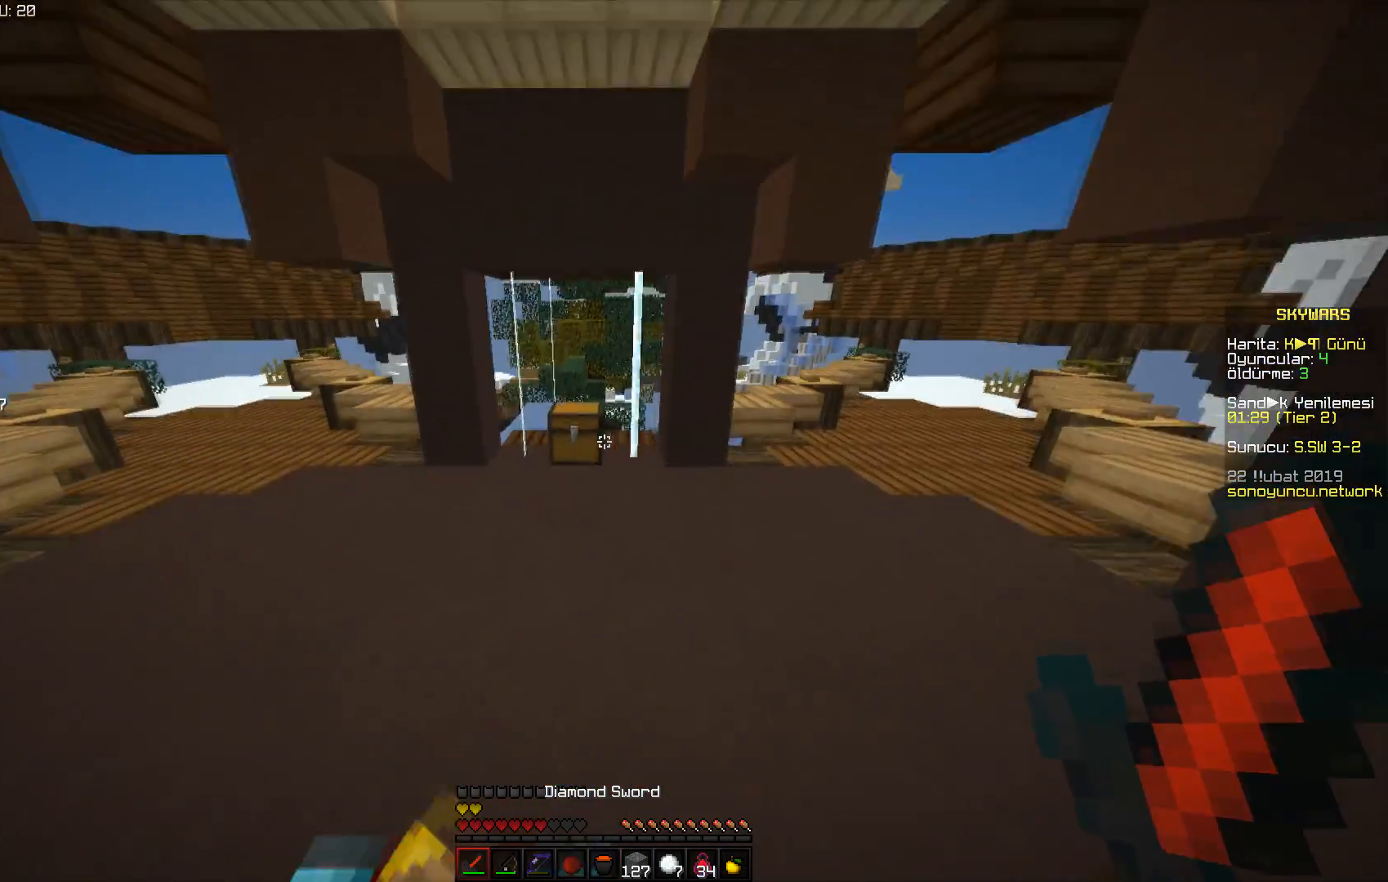
{"keys": [], "mouse": [], "events": [[200, "space", "up"], [284, "a", "down"], [384, "a", "up"], [401, "w", "up"]]}